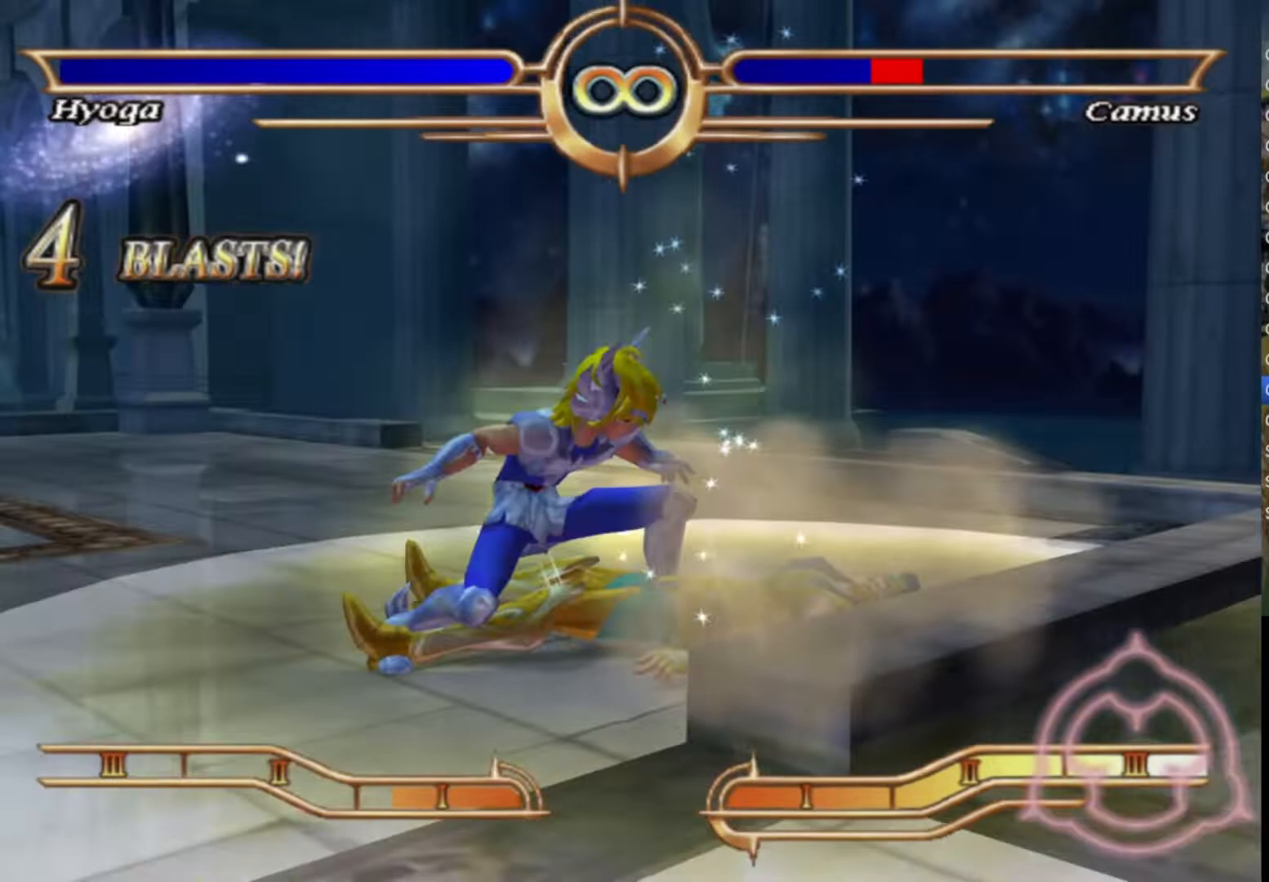
Gameplay with a controller (PlayStation layout); each line is a JSON object with the inputs held at the frame after it. "events" lists button and stick changes between this image and that frame as [ms after this image, input, new state], when the widget could be followed in between. Not read: TOUCHPAD.
{"buttons": [], "left_stick": "center", "right_stick": "center", "events": [[17, "CROSS", "up"], [100, "CROSS", "down"], [200, "CROSS", "up"]]}
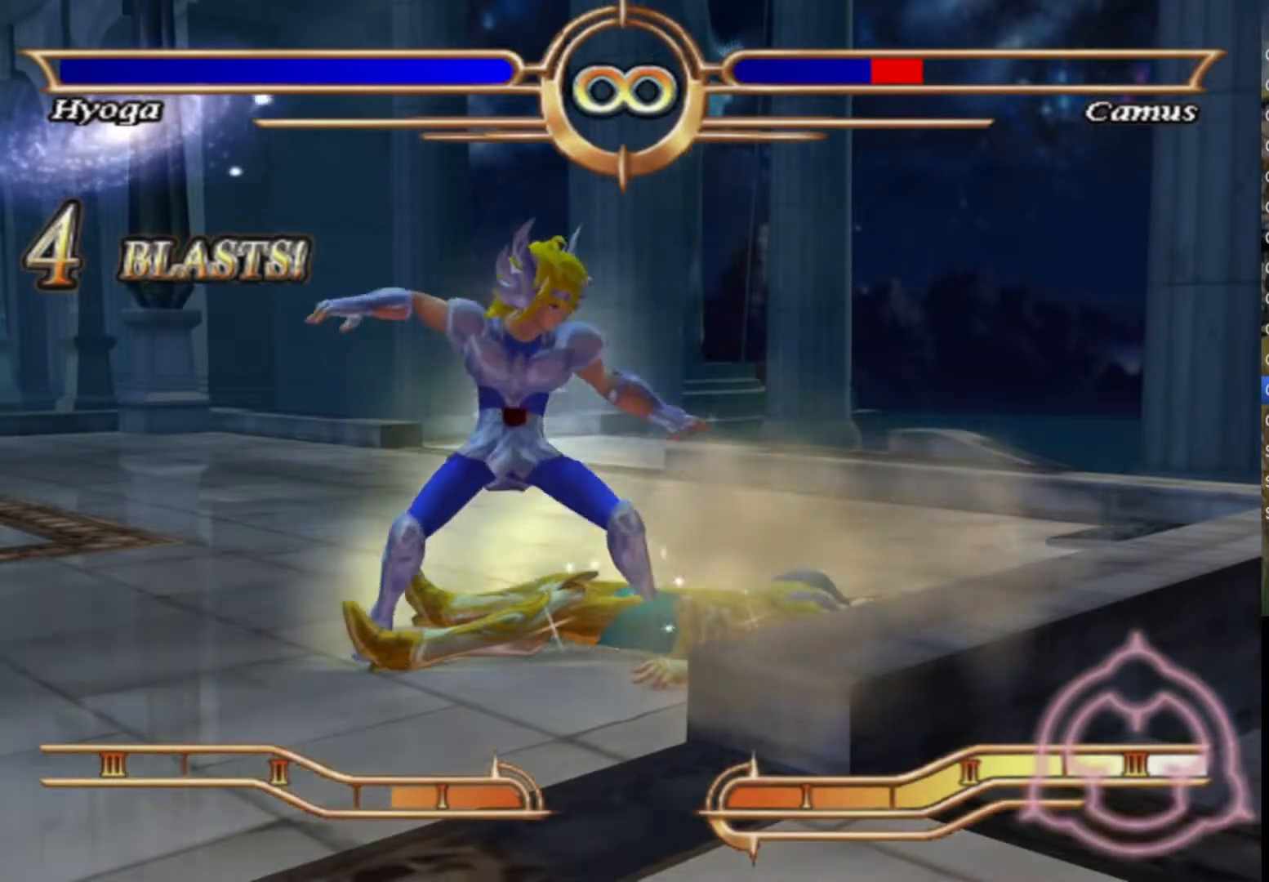
{"buttons": [], "left_stick": "up-left", "right_stick": "center", "events": [[333, "left_stick", "up"], [417, "left_stick", "up-left"]]}
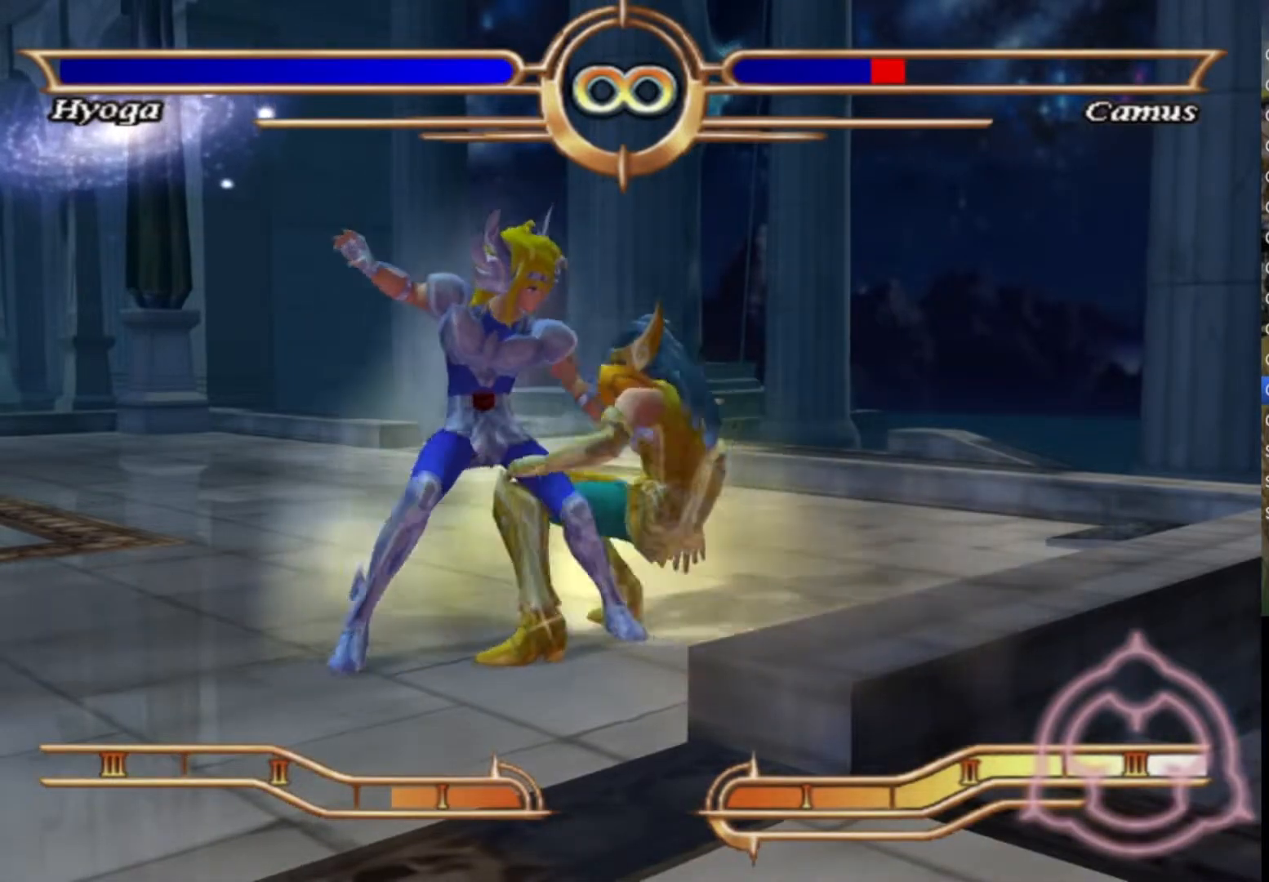
{"buttons": [], "left_stick": "center", "right_stick": "center", "events": [[417, "CROSS", "down"], [450, "left_stick", "center"], [500, "CROSS", "up"]]}
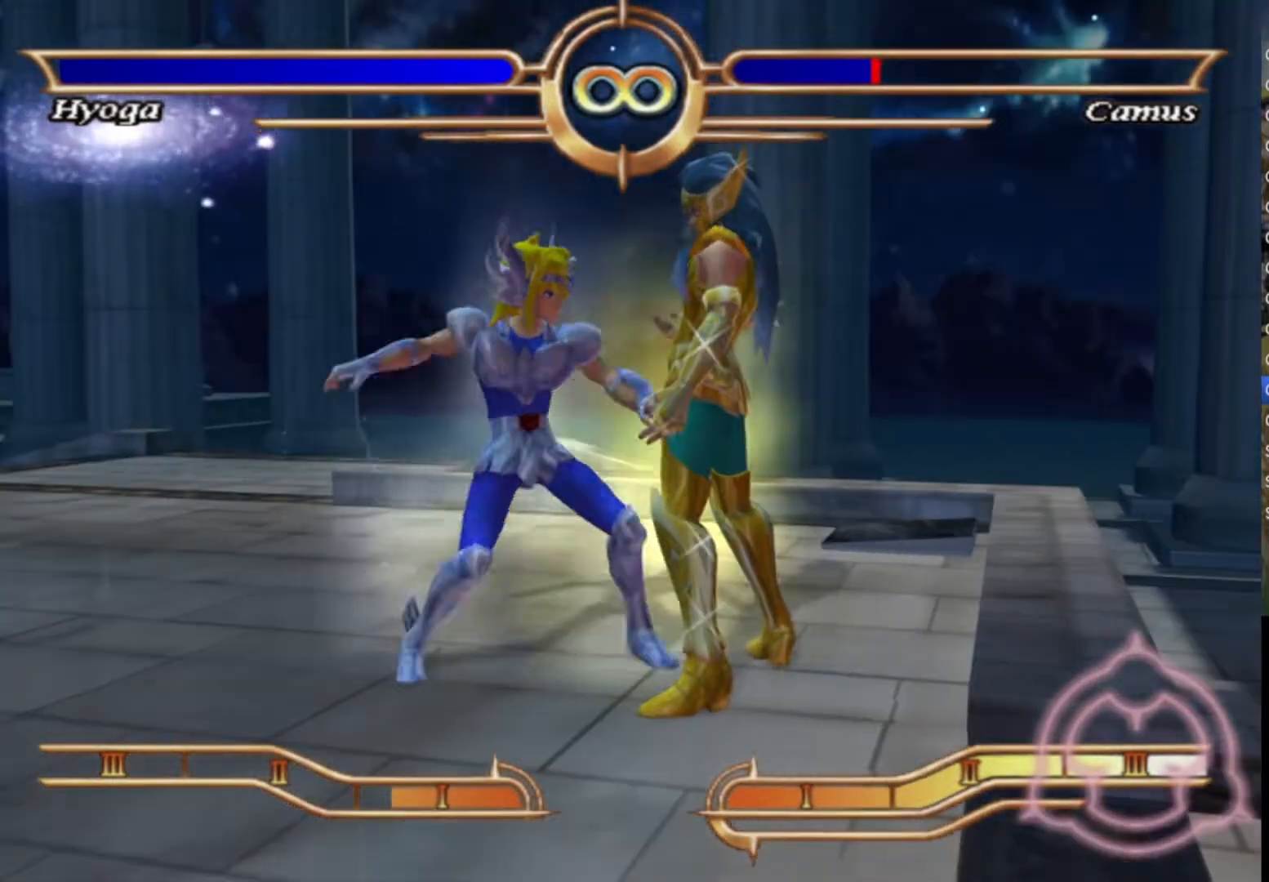
{"buttons": ["CROSS"], "left_stick": "center", "right_stick": "center", "events": [[83, "CROSS", "down"], [183, "CROSS", "up"], [267, "CROSS", "down"], [383, "CROSS", "up"], [483, "CROSS", "down"]]}
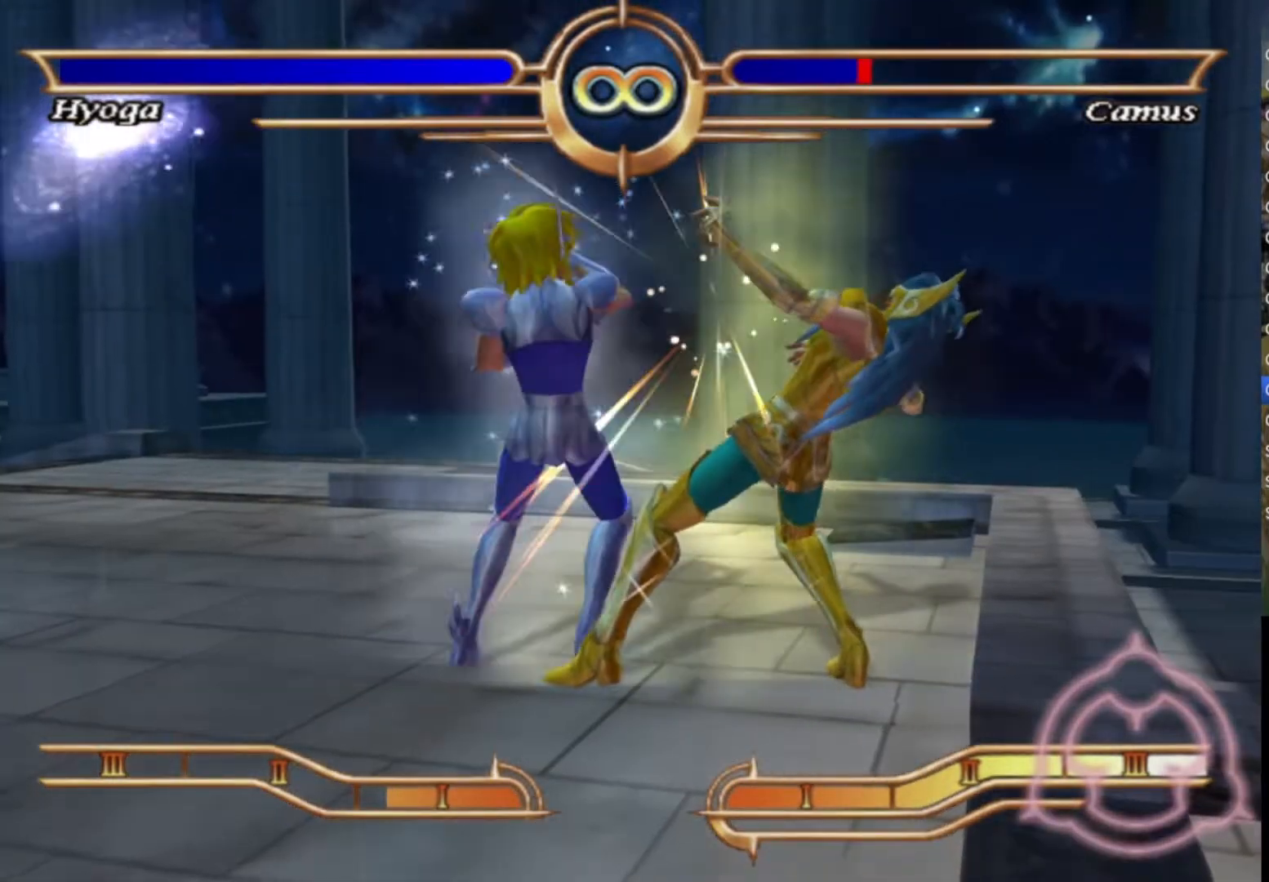
{"buttons": [], "left_stick": "center", "right_stick": "center", "events": [[100, "CROSS", "up"], [183, "CROSS", "down"], [300, "CROSS", "up"], [367, "CROSS", "down"], [483, "CROSS", "up"]]}
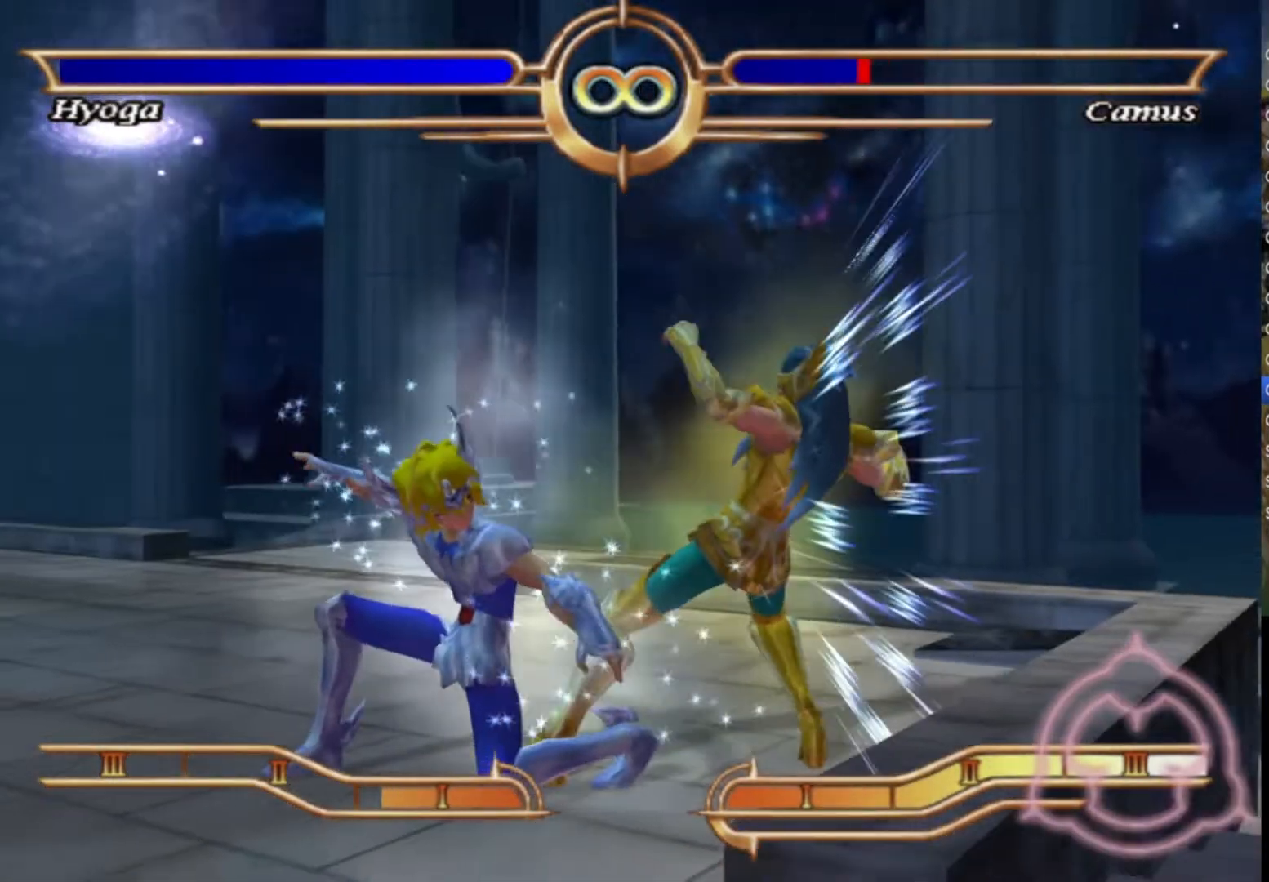
{"buttons": ["CROSS"], "left_stick": "center", "right_stick": "center", "events": [[67, "CROSS", "down"], [200, "CROSS", "up"], [283, "CROSS", "down"], [400, "CROSS", "up"], [483, "CROSS", "down"]]}
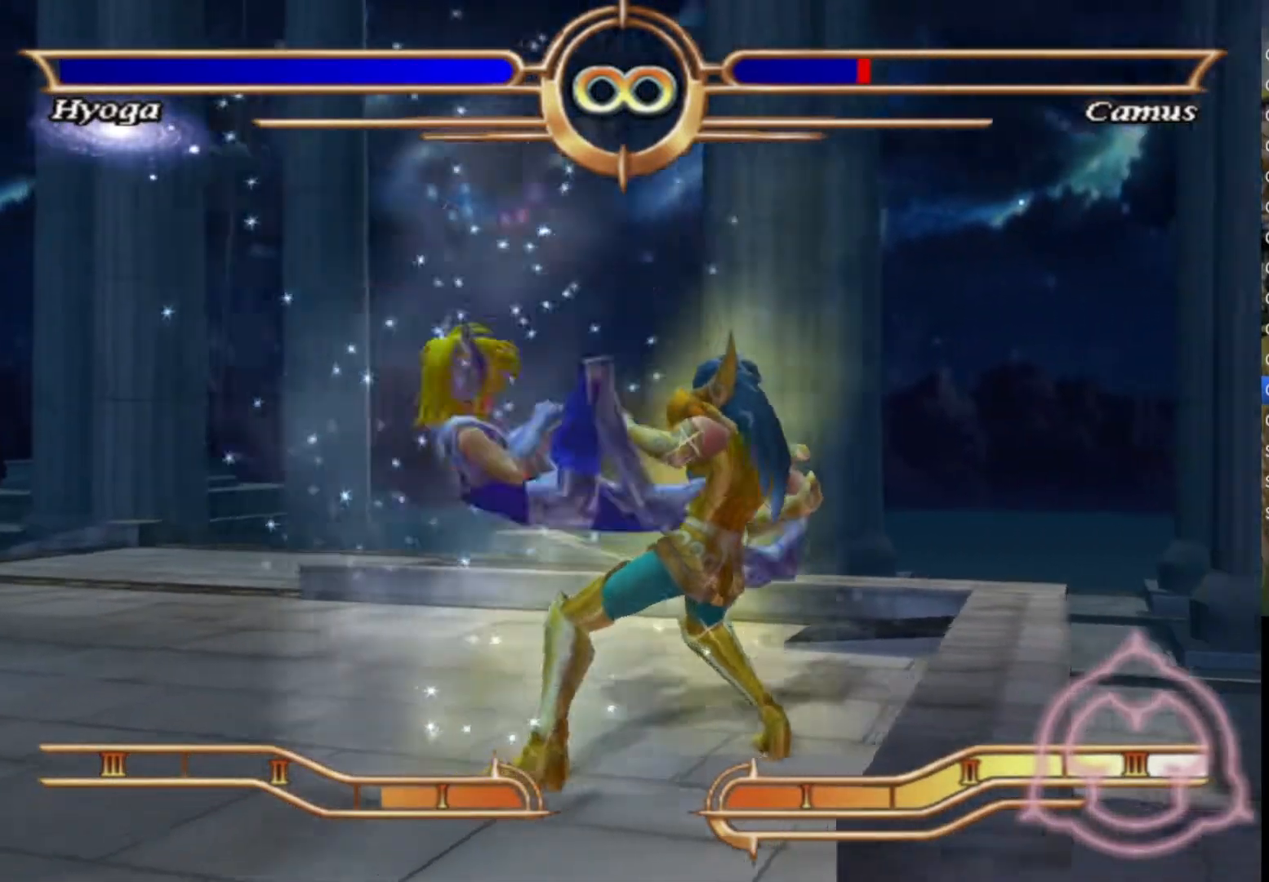
{"buttons": [], "left_stick": "center", "right_stick": "center", "events": [[117, "CROSS", "up"], [200, "CROSS", "down"], [317, "CROSS", "up"], [383, "CROSS", "down"], [500, "CROSS", "up"]]}
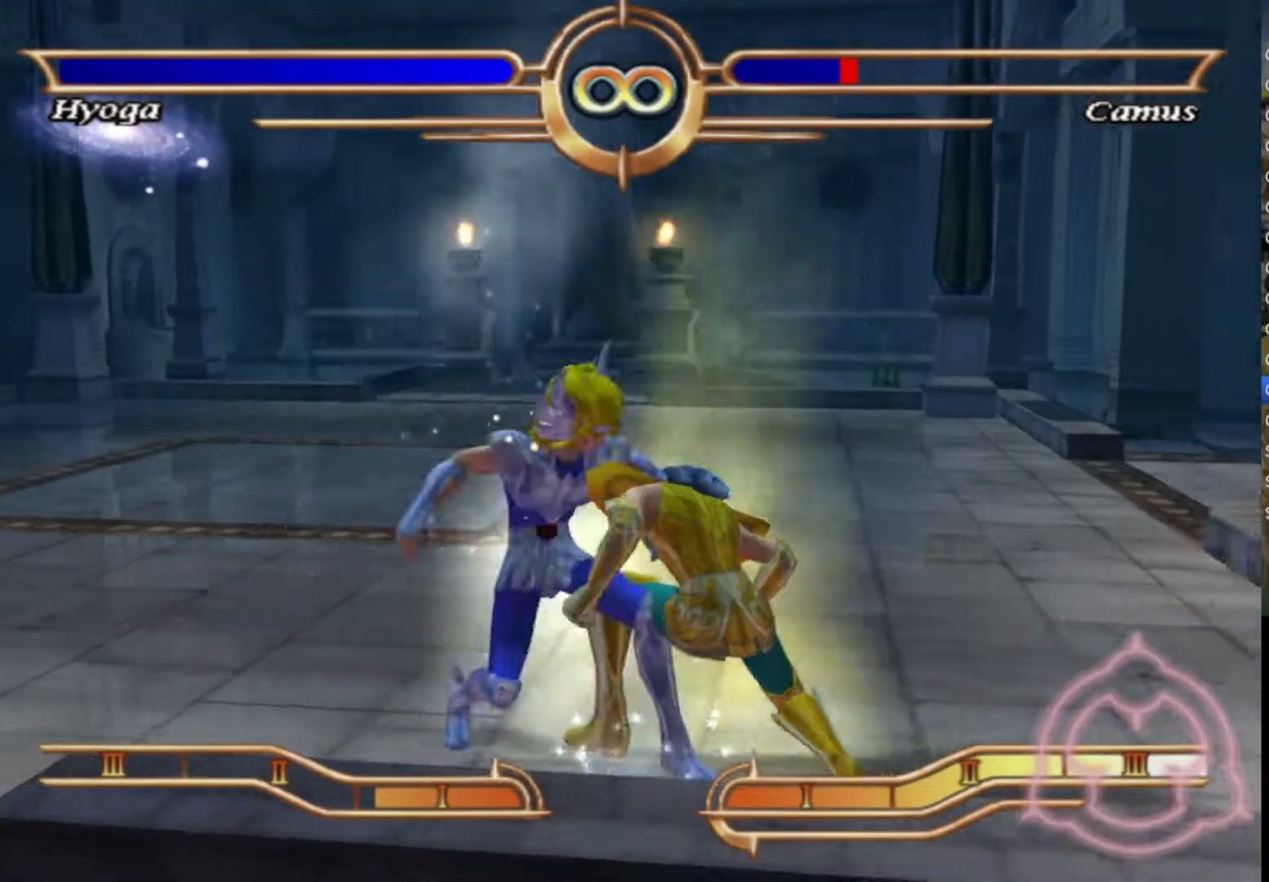
{"buttons": ["CROSS"], "left_stick": "center", "right_stick": "center", "events": [[83, "CROSS", "down"], [200, "CROSS", "up"], [267, "CROSS", "down"], [383, "CROSS", "up"], [483, "CROSS", "down"]]}
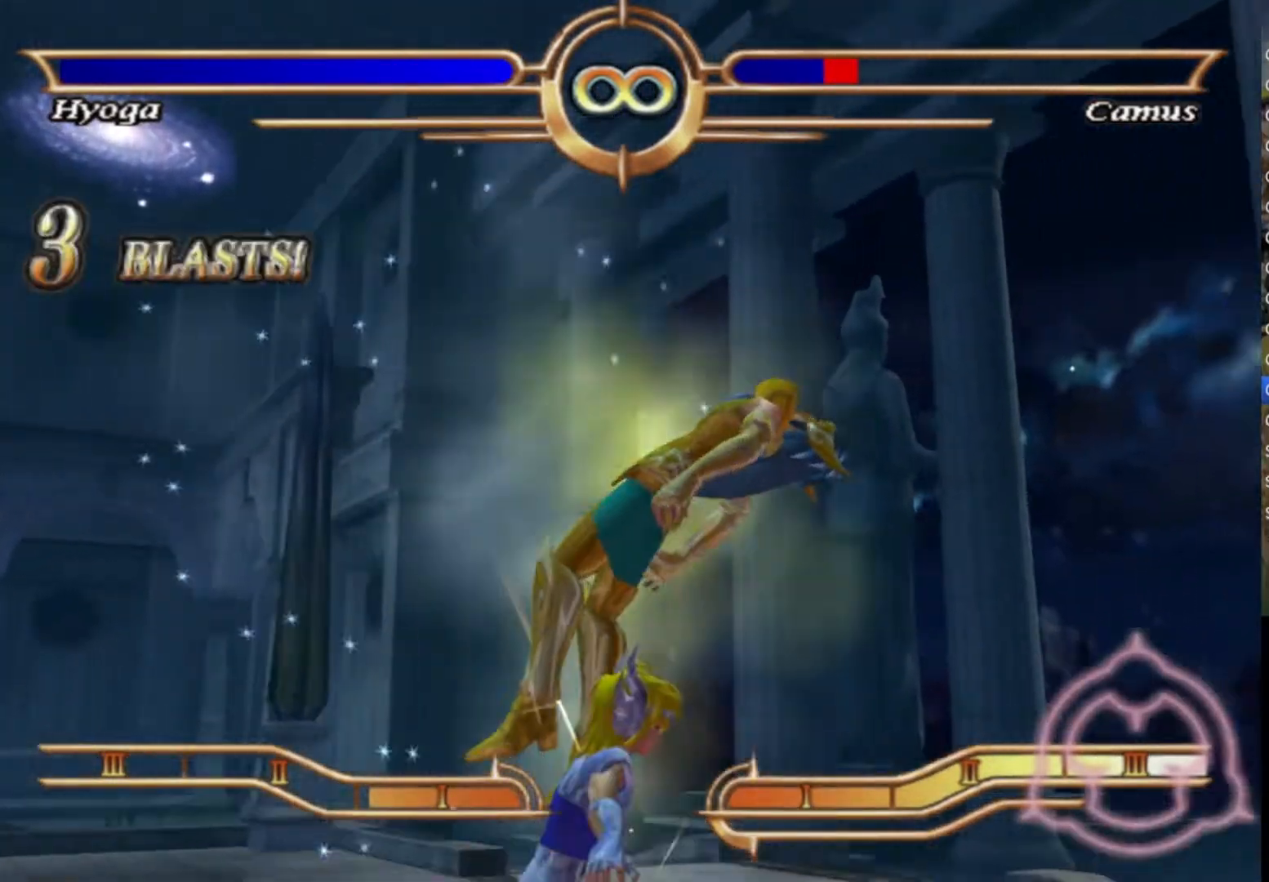
{"buttons": [], "left_stick": "center", "right_stick": "center", "events": [[100, "CROSS", "up"], [167, "CROSS", "down"], [283, "CROSS", "up"], [350, "CROSS", "down"], [467, "CROSS", "up"]]}
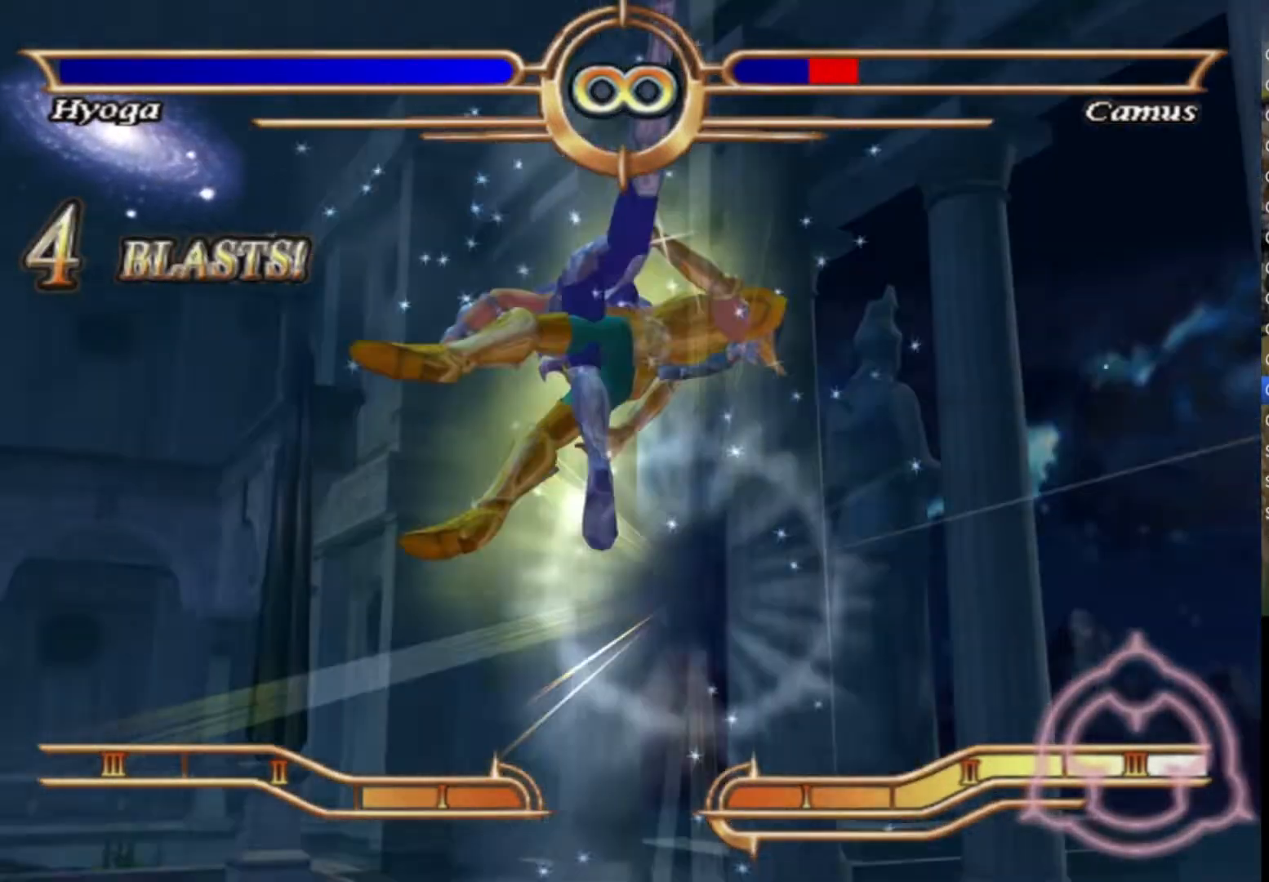
{"buttons": ["CROSS"], "left_stick": "center", "right_stick": "center", "events": [[50, "CROSS", "down"], [167, "CROSS", "up"], [250, "CROSS", "down"], [350, "CROSS", "up"], [417, "CROSS", "down"]]}
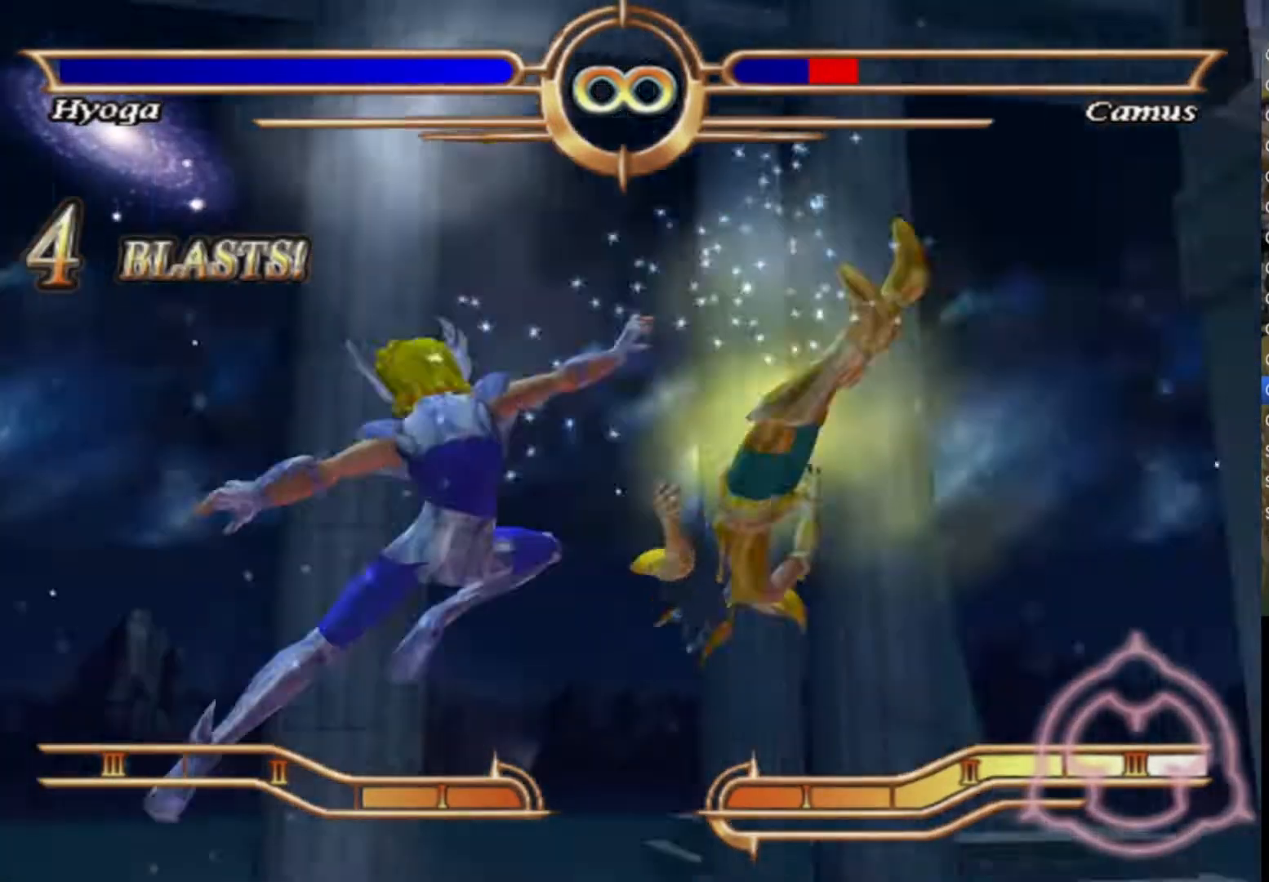
{"buttons": [], "left_stick": "center", "right_stick": "center", "events": [[50, "CROSS", "up"], [117, "CROSS", "down"], [200, "CROSS", "up"], [283, "CROSS", "down"], [417, "CROSS", "up"]]}
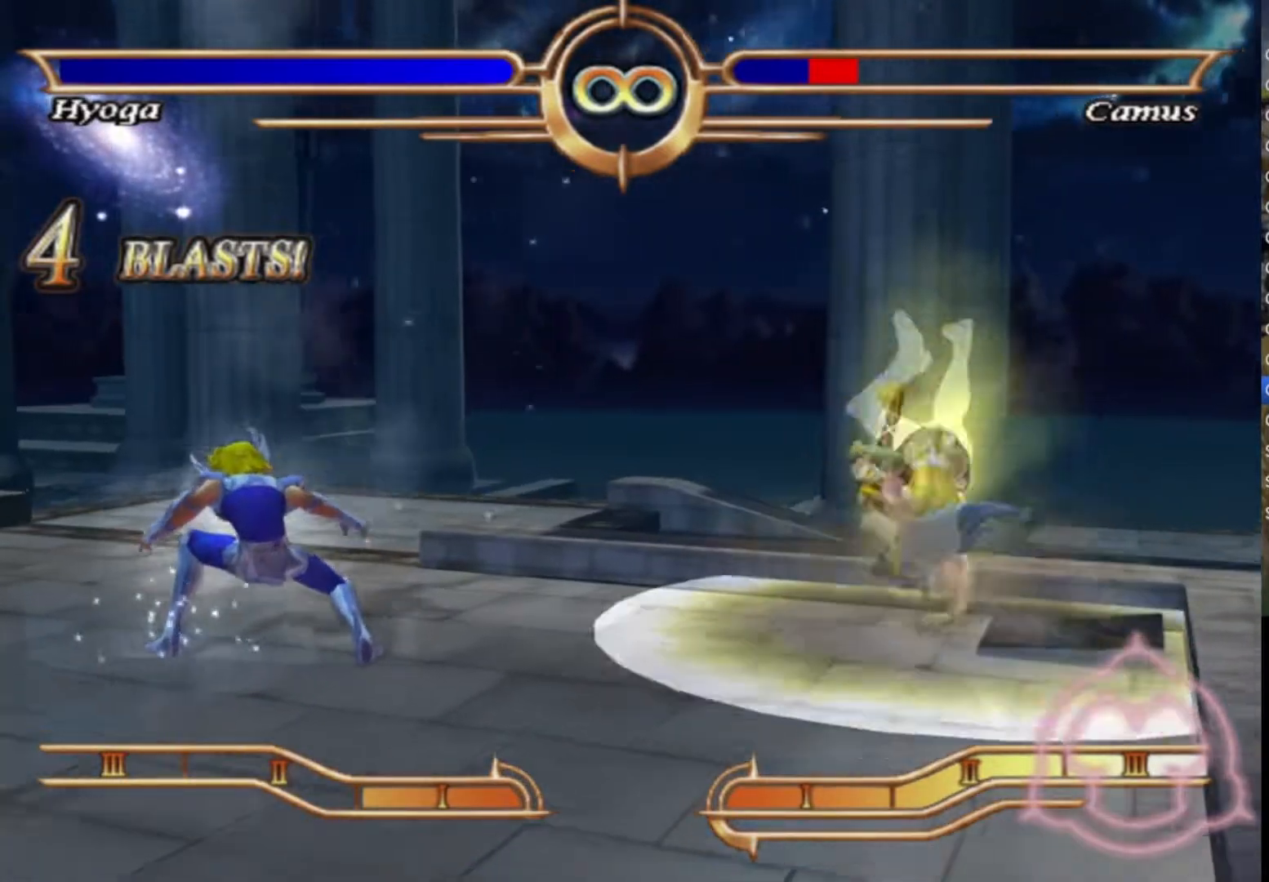
{"buttons": ["CROSS"], "left_stick": "center", "right_stick": "center", "events": [[300, "CROSS", "down"]]}
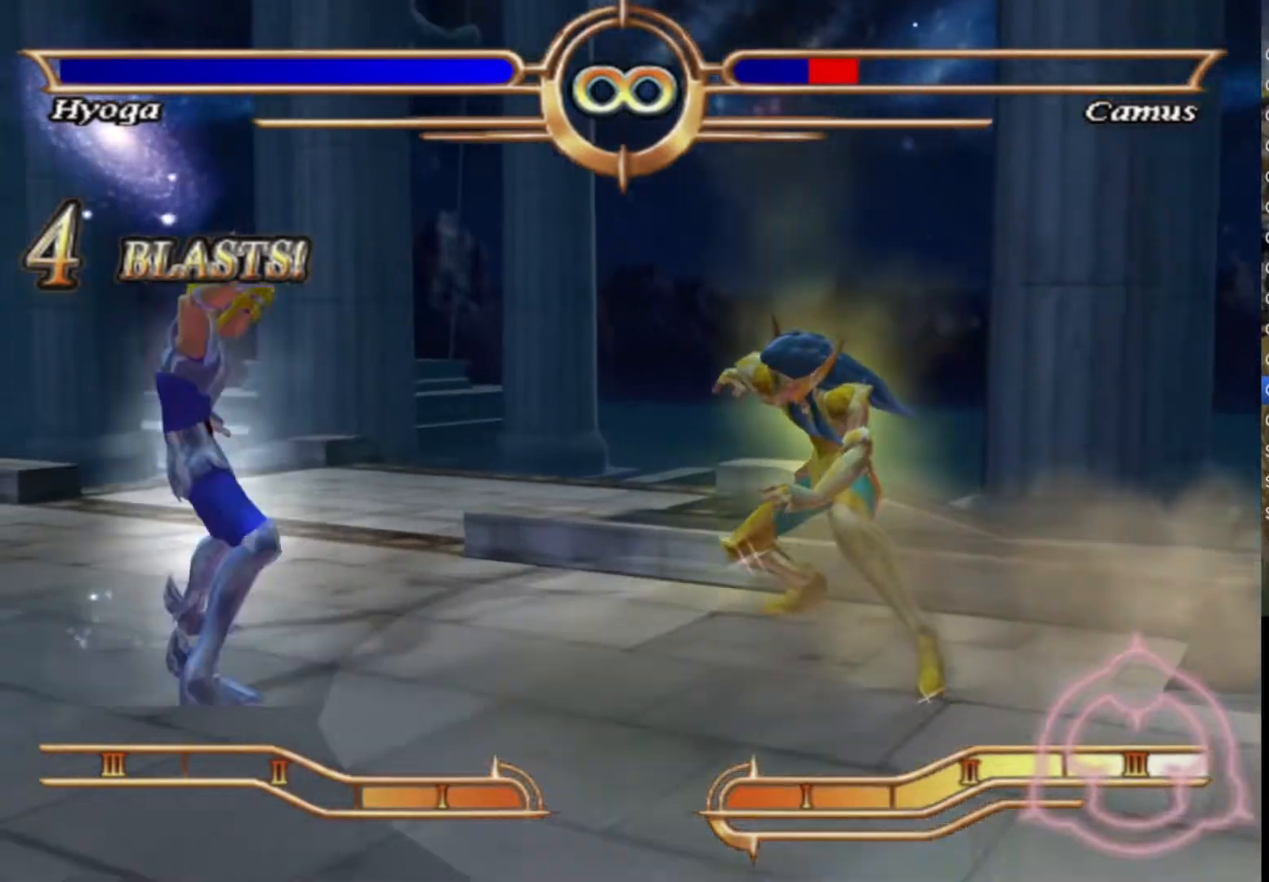
{"buttons": [], "left_stick": "right", "right_stick": "center", "events": [[167, "CROSS", "up"], [167, "left_stick", "right"]]}
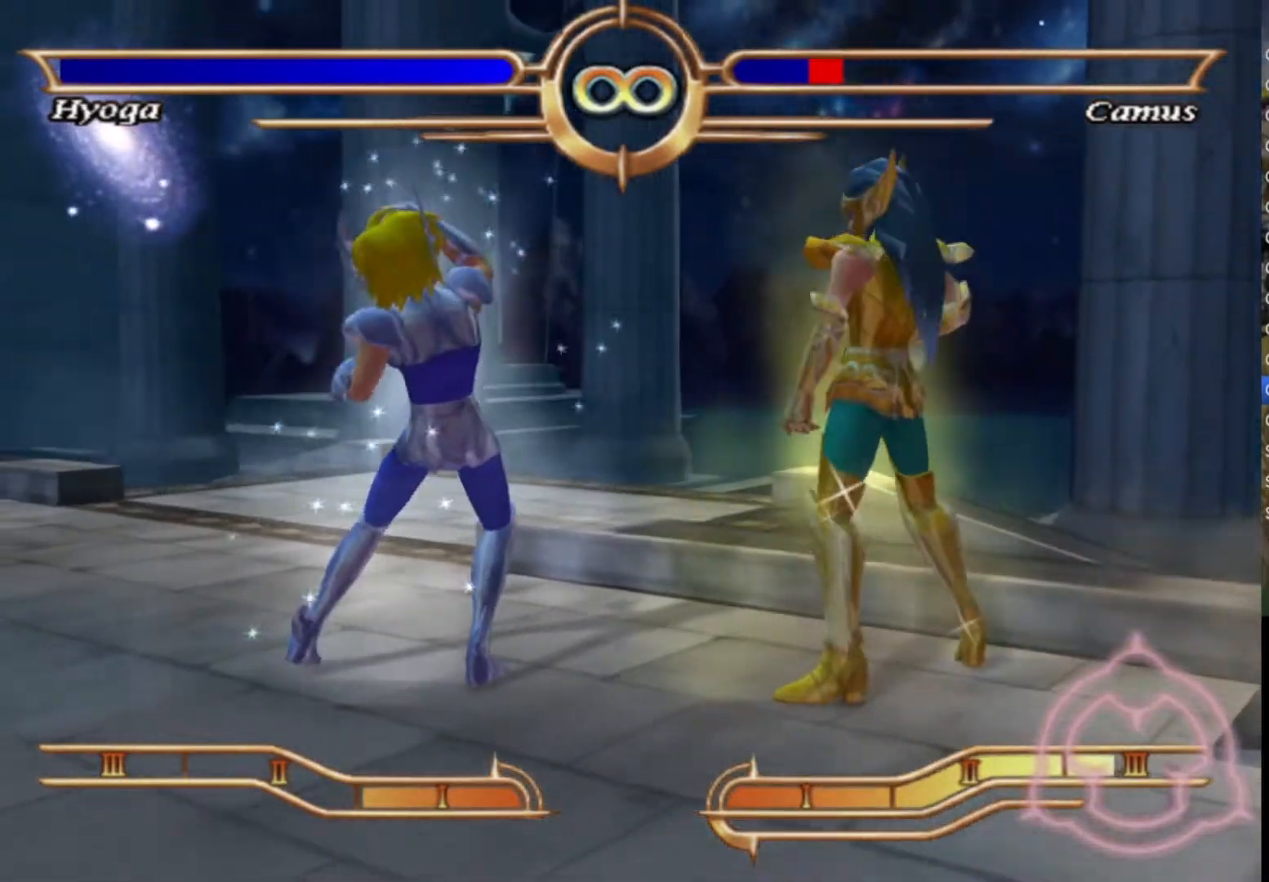
{"buttons": ["CROSS"], "left_stick": "center", "right_stick": "center", "events": [[33, "CROSS", "down"], [100, "left_stick", "center"], [150, "CROSS", "up"], [217, "CROSS", "down"], [317, "CROSS", "up"], [400, "CROSS", "down"]]}
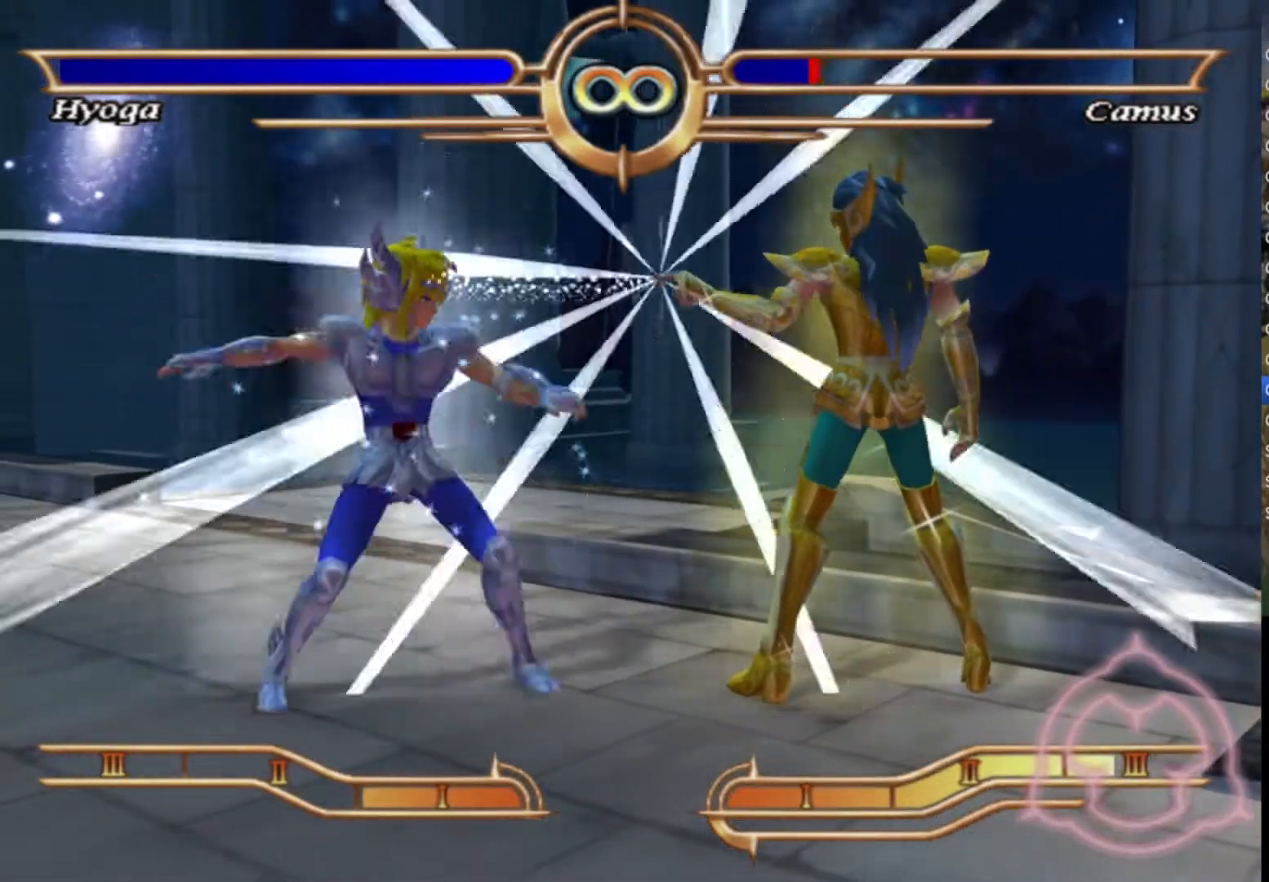
{"buttons": ["CROSS"], "left_stick": "center", "right_stick": "center", "events": [[17, "CROSS", "up"], [83, "CROSS", "down"], [217, "CROSS", "up"], [267, "CROSS", "down"], [400, "CROSS", "up"], [483, "CROSS", "down"]]}
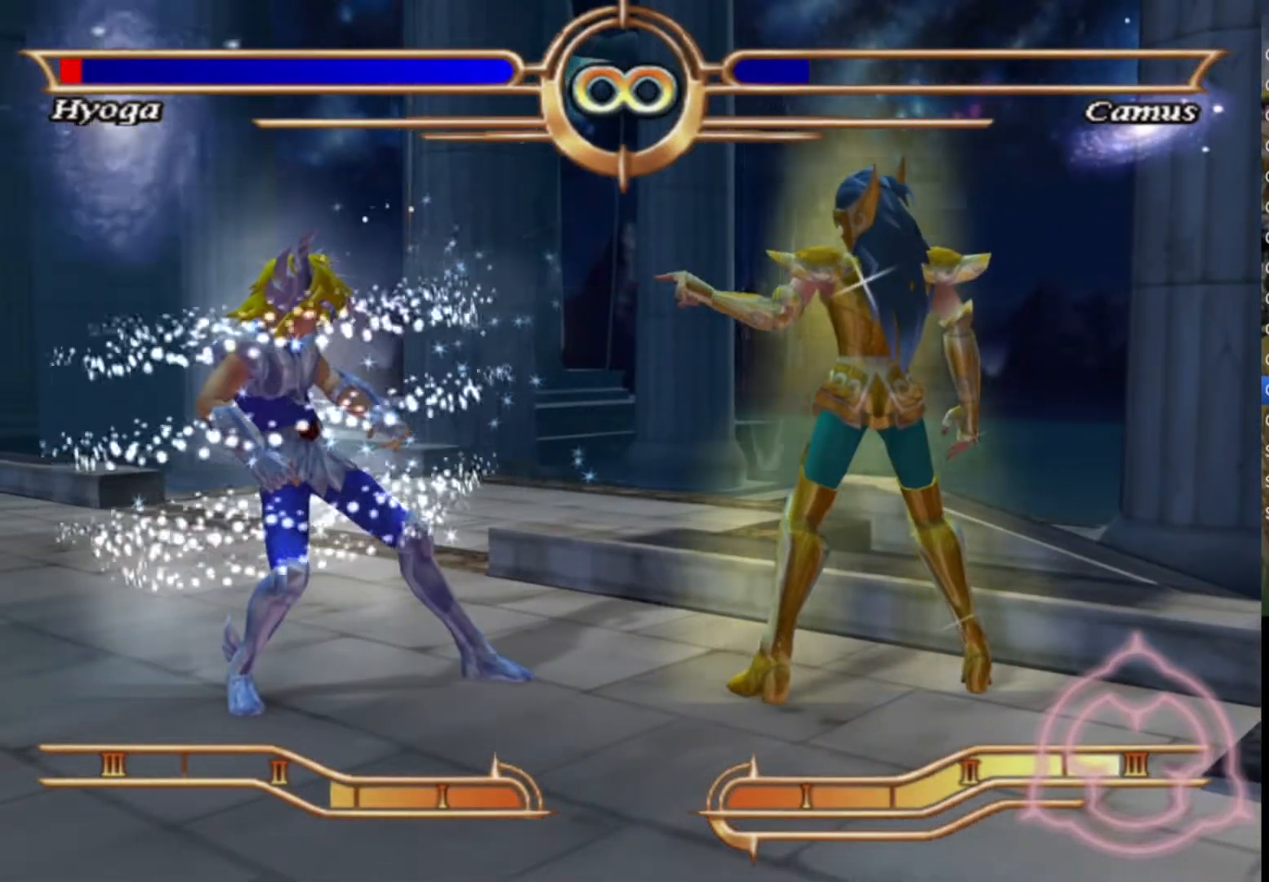
{"buttons": [], "left_stick": "center", "right_stick": "center", "events": [[83, "CROSS", "up"], [167, "CROSS", "down"], [267, "CROSS", "up"], [367, "CROSS", "down"], [483, "CROSS", "up"]]}
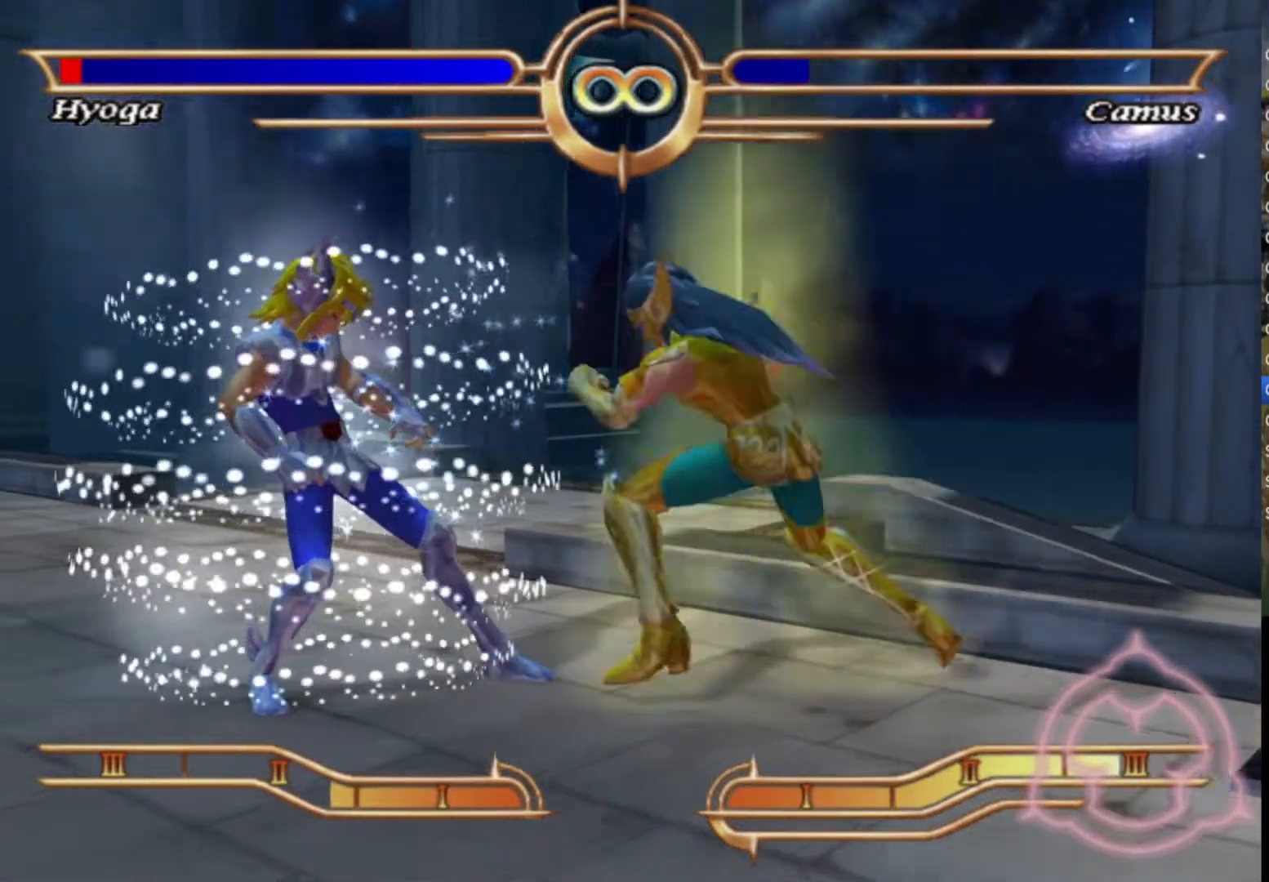
{"buttons": ["CROSS"], "left_stick": "center", "right_stick": "center", "events": [[67, "CROSS", "down"], [183, "CROSS", "up"], [283, "CROSS", "down"], [400, "CROSS", "up"], [483, "CROSS", "down"]]}
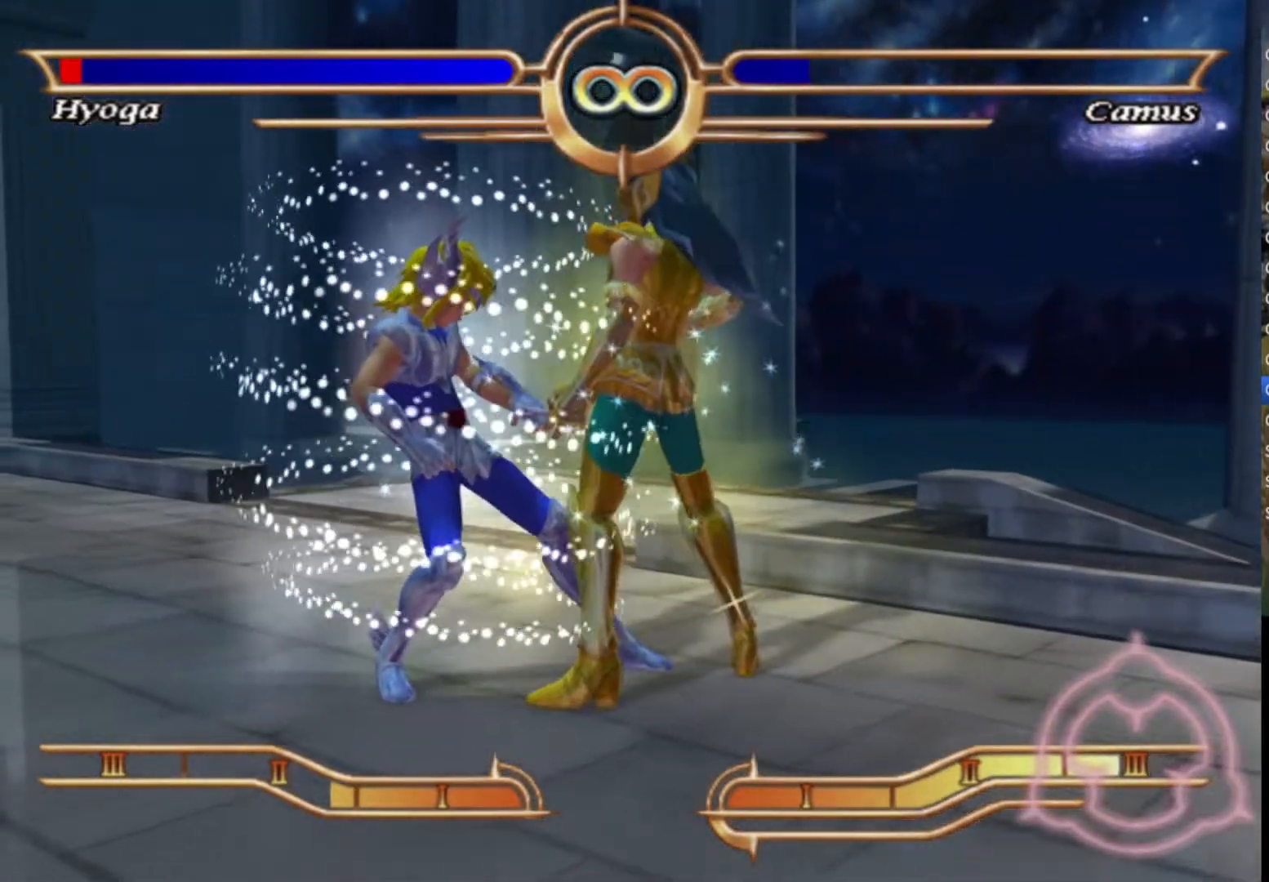
{"buttons": [], "left_stick": "center", "right_stick": "center", "events": [[100, "CROSS", "up"], [183, "CROSS", "down"], [300, "CROSS", "up"], [383, "CROSS", "down"], [500, "CROSS", "up"]]}
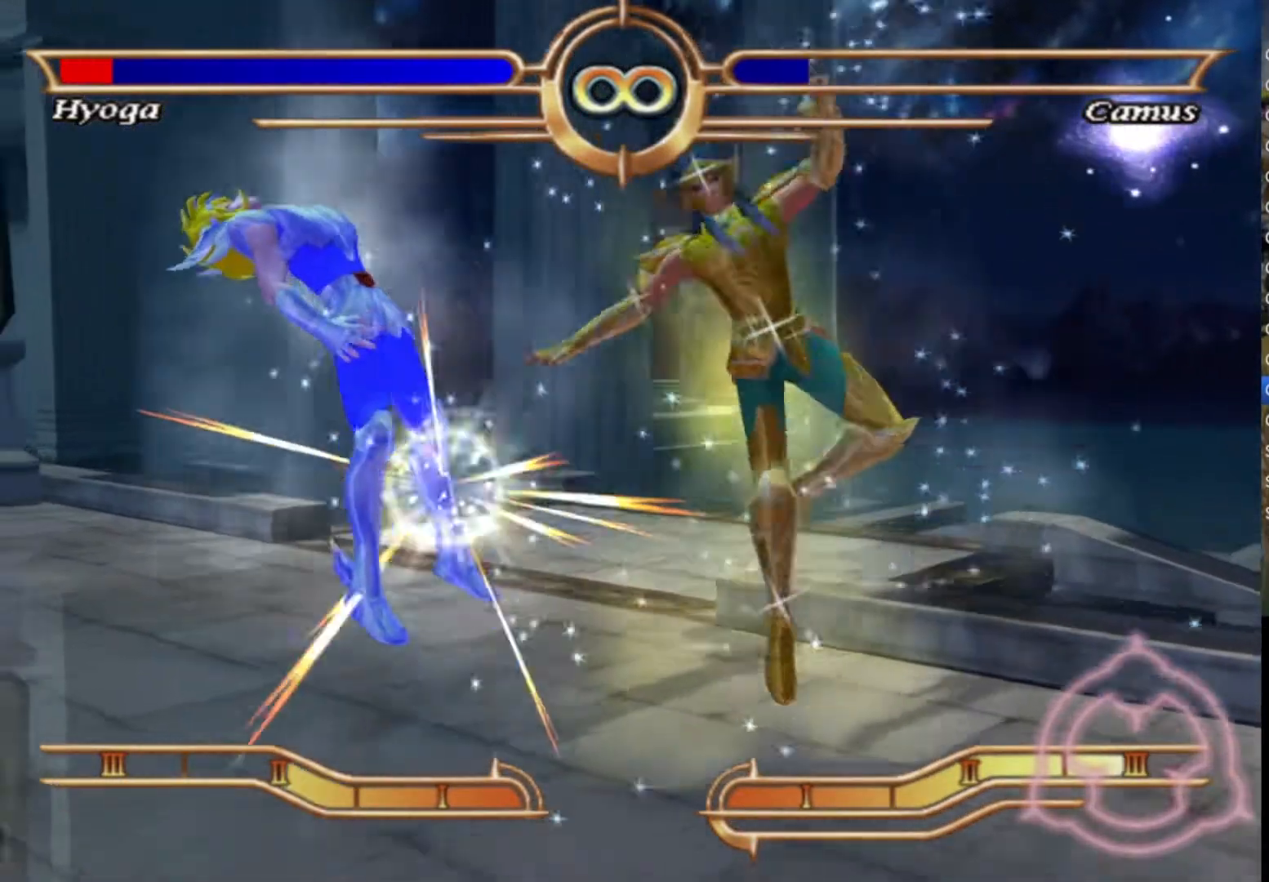
{"buttons": [], "left_stick": "center", "right_stick": "center", "events": [[83, "CROSS", "down"], [217, "CROSS", "up"], [300, "CROSS", "down"], [417, "CROSS", "up"]]}
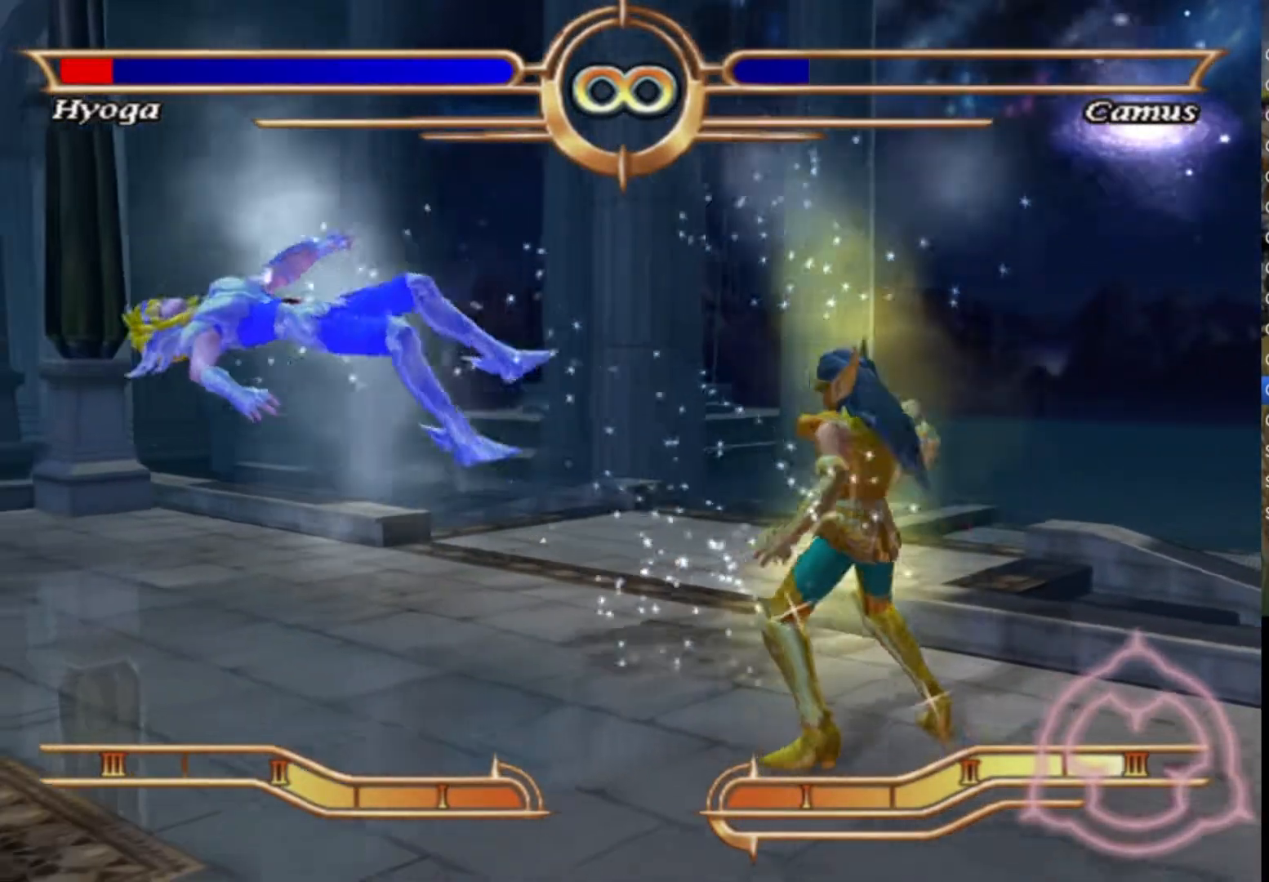
{"buttons": ["CROSS"], "left_stick": "center", "right_stick": "center", "events": [[17, "CROSS", "down"], [133, "CROSS", "up"], [233, "CROSS", "down"], [333, "CROSS", "up"], [433, "CROSS", "down"]]}
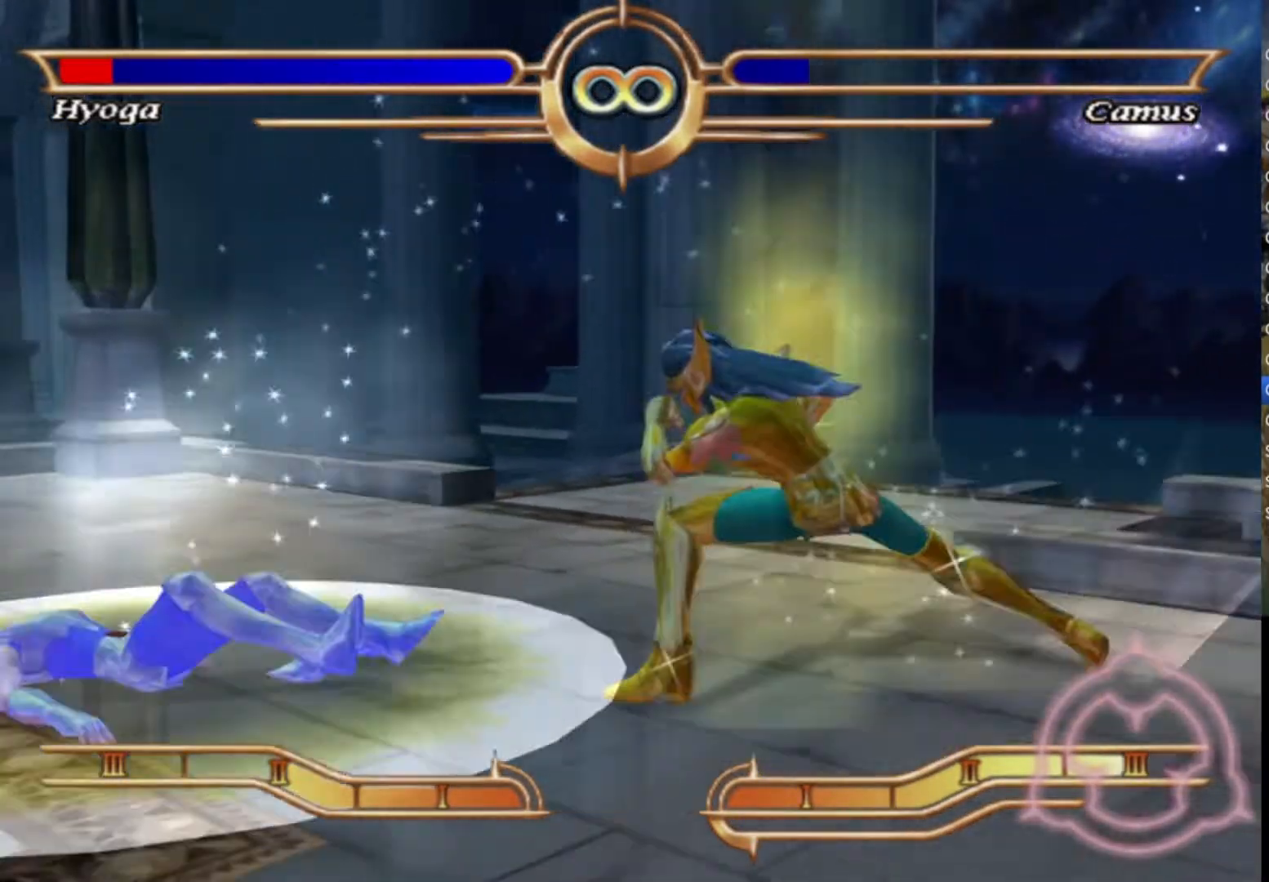
{"buttons": [], "left_stick": "center", "right_stick": "center", "events": [[33, "CROSS", "up"], [83, "left_stick", "right"], [133, "CROSS", "down"], [233, "CROSS", "up"], [333, "CROSS", "down"], [433, "CROSS", "up"], [500, "left_stick", "center"]]}
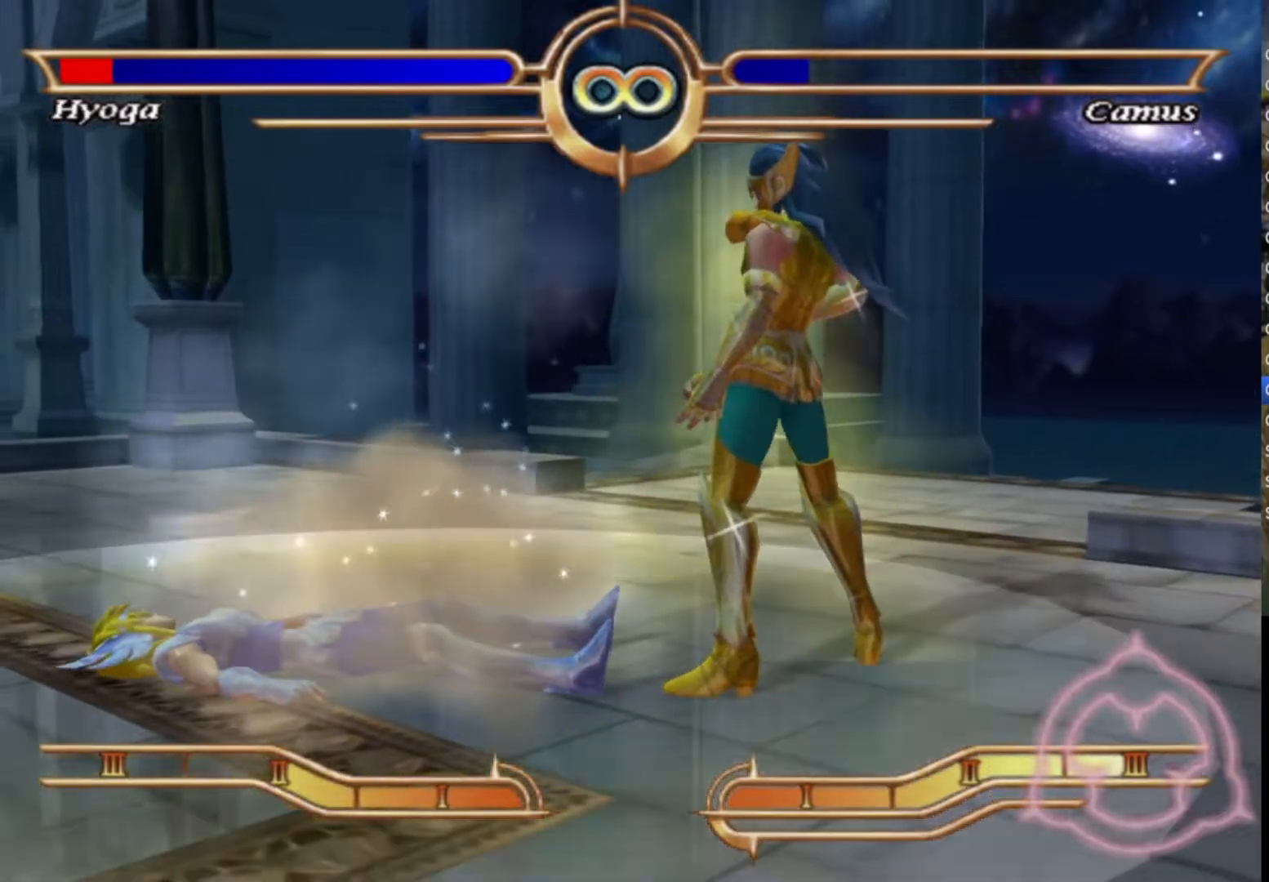
{"buttons": ["CROSS"], "left_stick": "center", "right_stick": "center", "events": [[33, "CROSS", "down"], [133, "CROSS", "up"], [217, "CROSS", "down"], [333, "CROSS", "up"], [433, "CROSS", "down"]]}
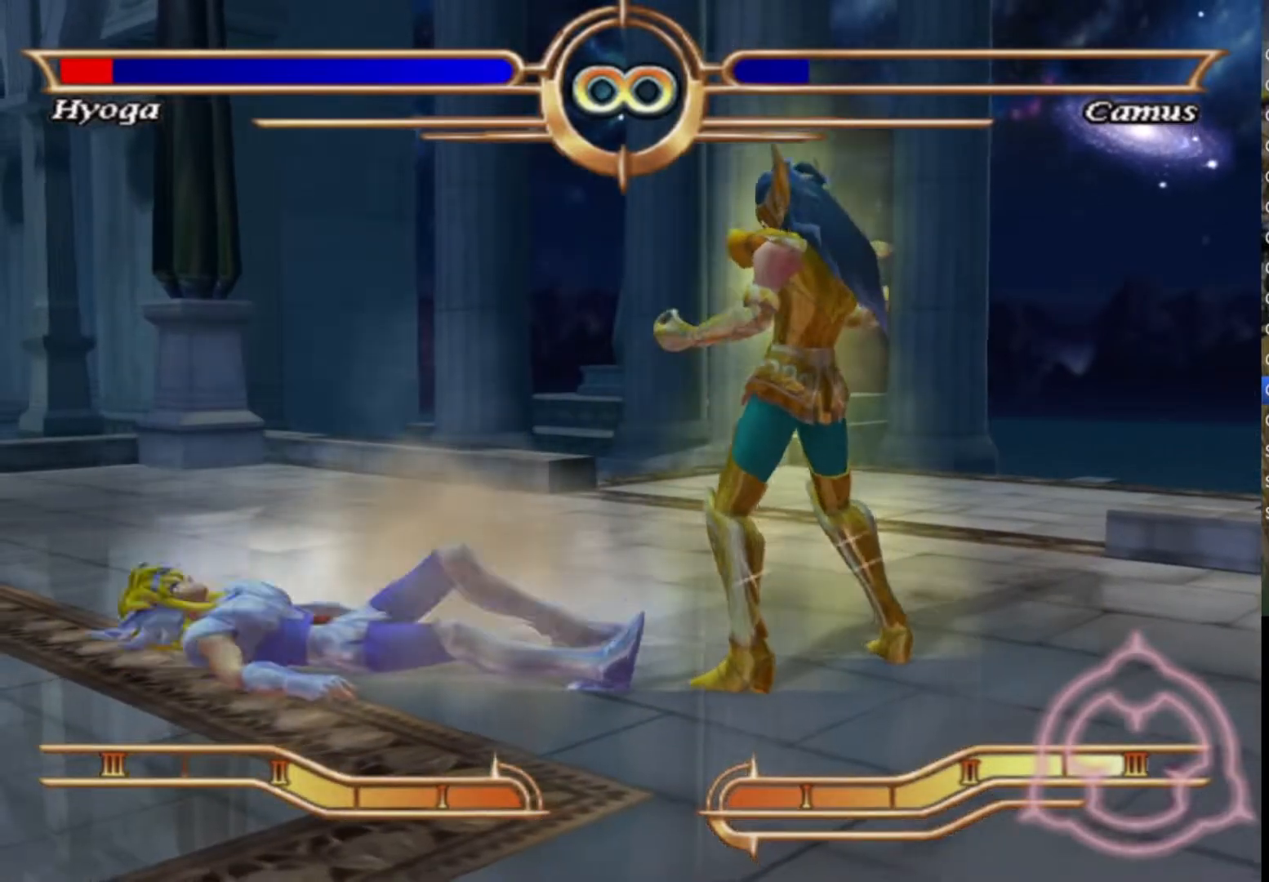
{"buttons": [], "left_stick": "center", "right_stick": "center", "events": [[33, "CROSS", "up"], [117, "CROSS", "down"], [233, "CROSS", "up"], [317, "CROSS", "down"], [450, "CROSS", "up"]]}
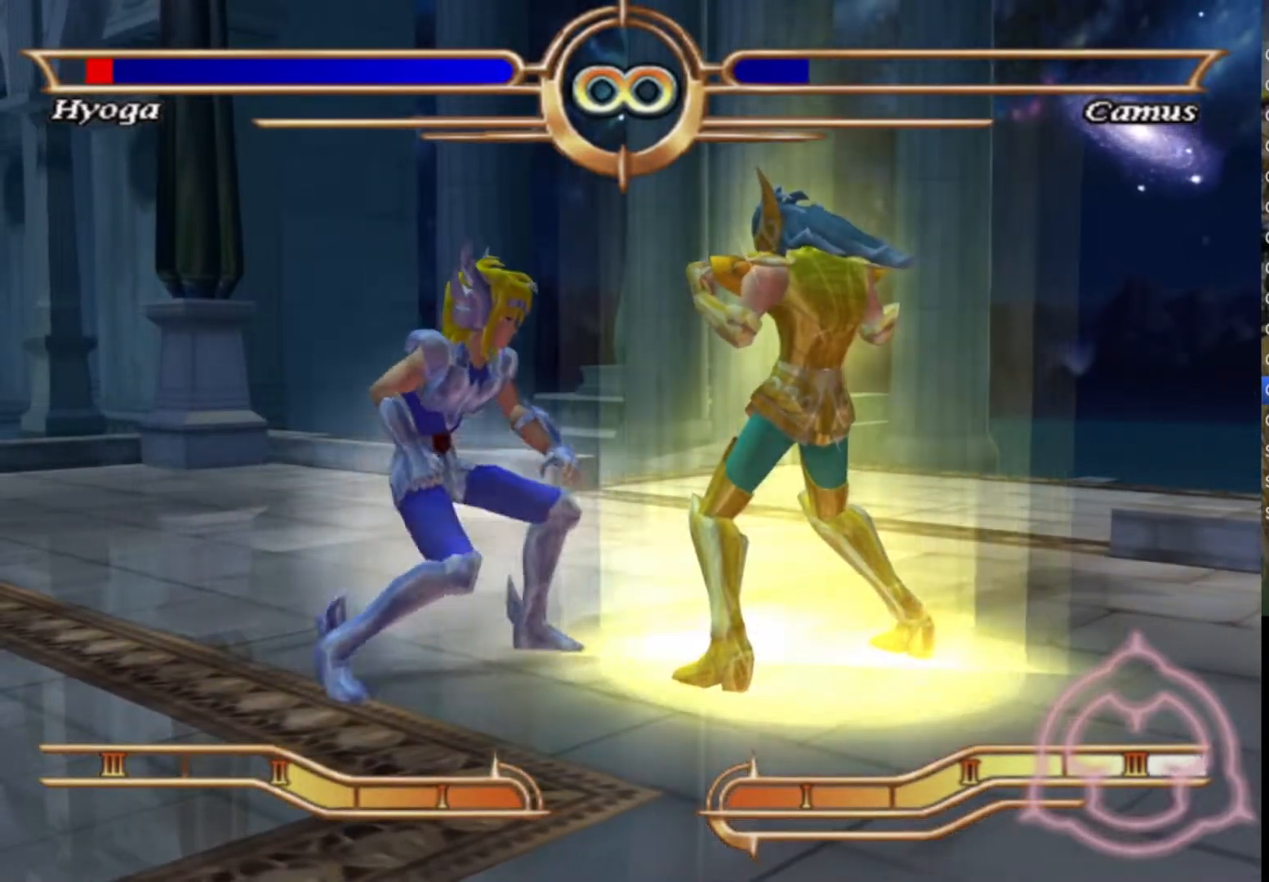
{"buttons": [], "left_stick": "center", "right_stick": "center", "events": [[17, "CROSS", "down"], [117, "CROSS", "up"], [200, "CROSS", "down"], [300, "CROSS", "up"], [383, "CROSS", "down"], [483, "CROSS", "up"]]}
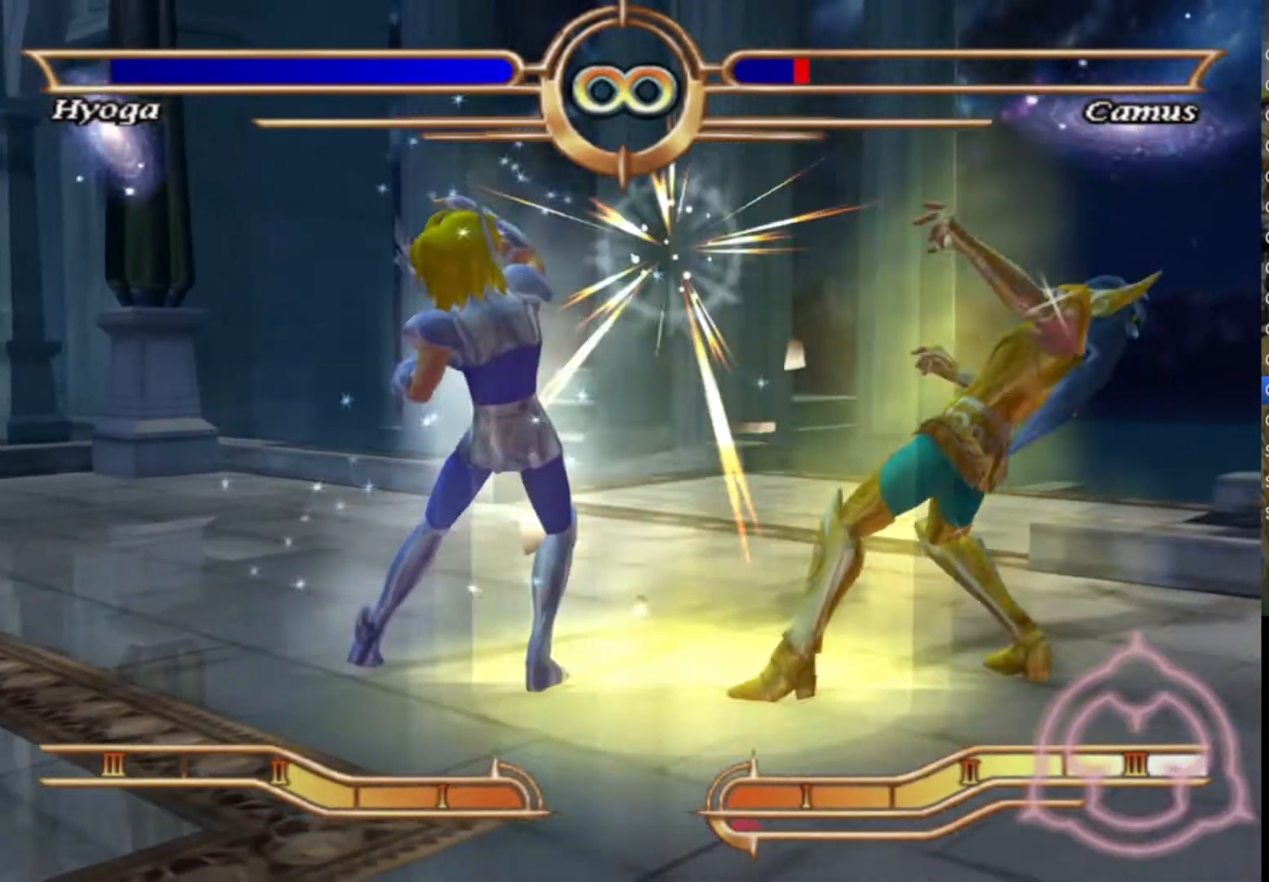
{"buttons": ["CROSS"], "left_stick": "center", "right_stick": "center", "events": [[67, "CROSS", "down"], [167, "CROSS", "up"], [267, "CROSS", "down"], [367, "CROSS", "up"], [450, "CROSS", "down"]]}
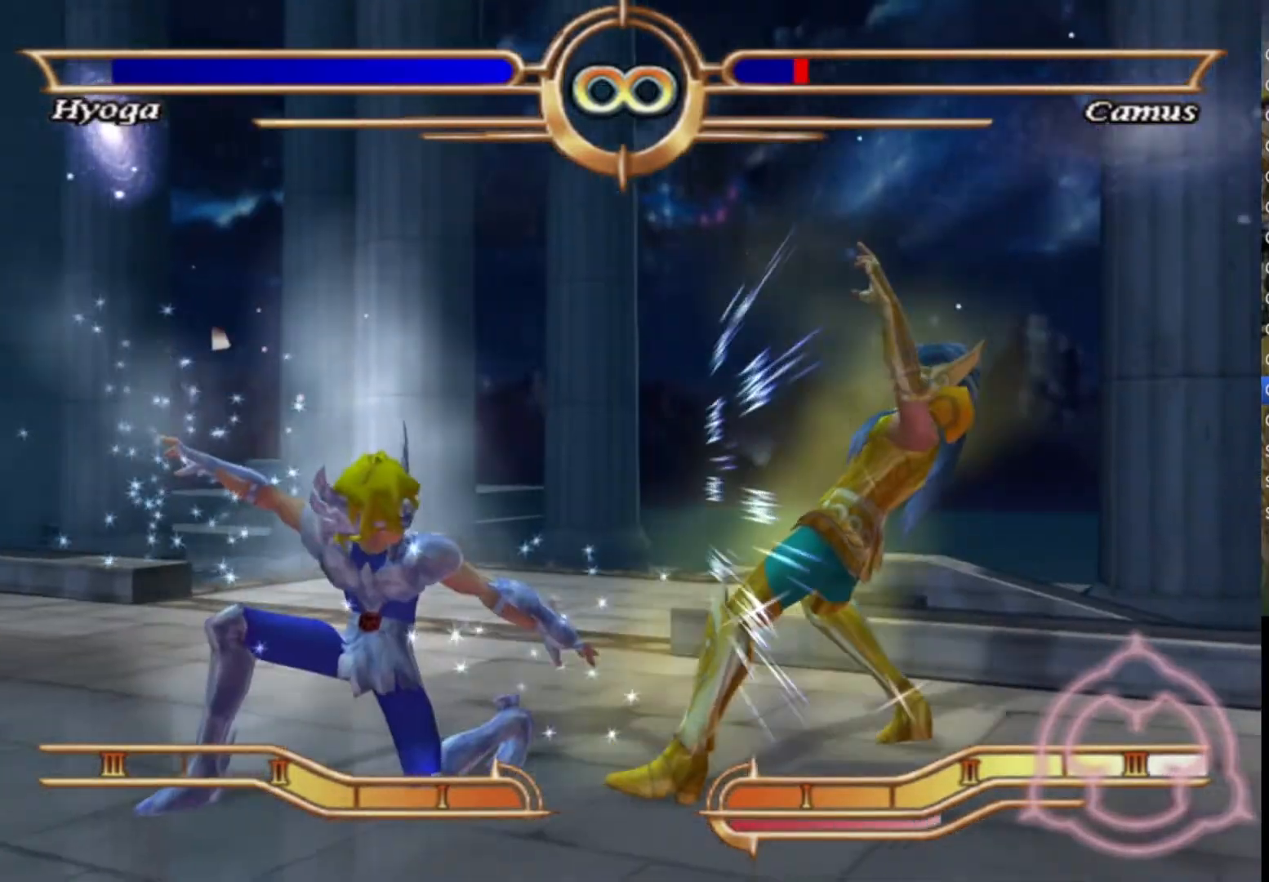
{"buttons": ["CROSS"], "left_stick": "center", "right_stick": "center", "events": [[50, "CROSS", "up"], [133, "CROSS", "down"], [233, "CROSS", "up"], [300, "CROSS", "down"], [400, "CROSS", "up"], [483, "CROSS", "down"]]}
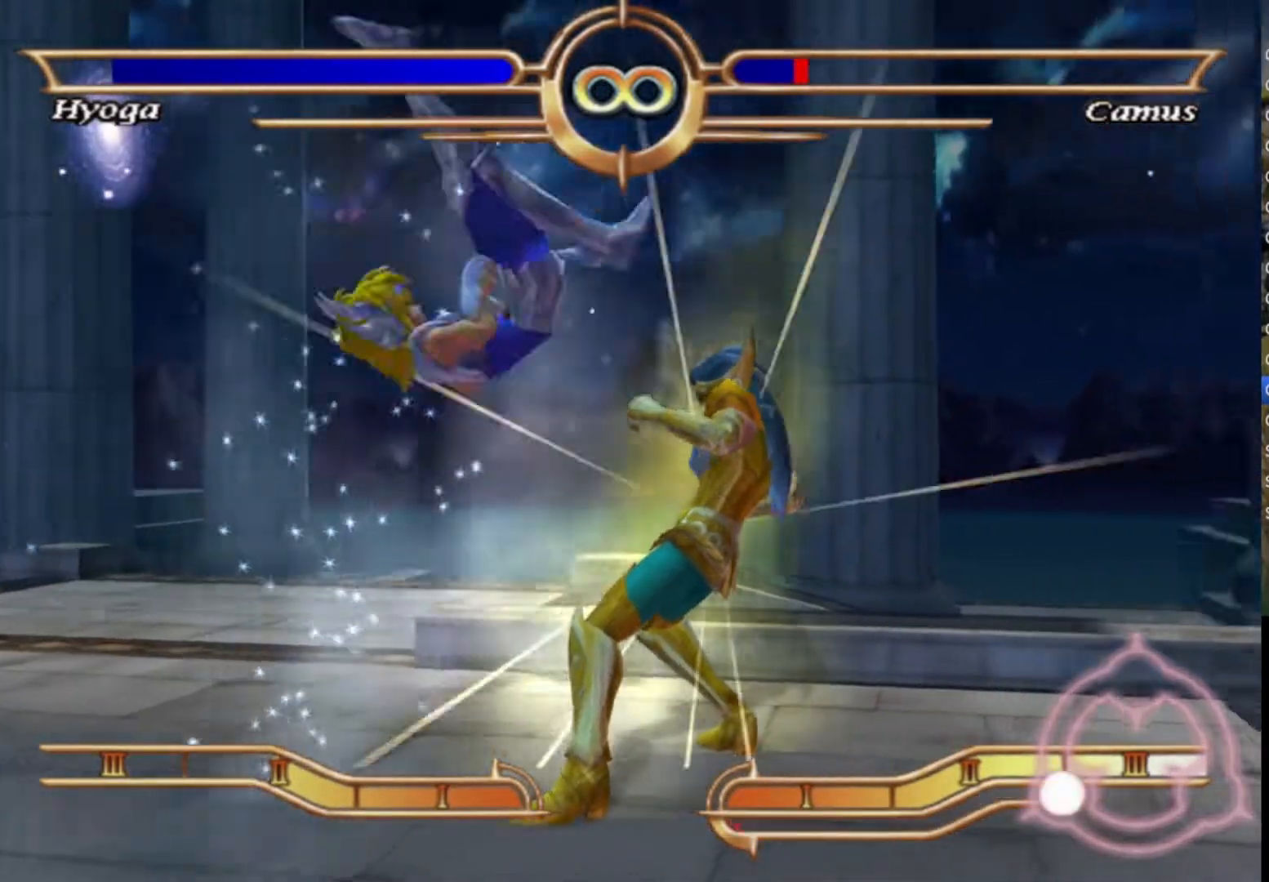
{"buttons": ["CROSS"], "left_stick": "center", "right_stick": "center", "events": [[83, "CROSS", "up"], [167, "CROSS", "down"], [250, "CROSS", "up"], [317, "CROSS", "down"], [417, "CROSS", "up"], [500, "CROSS", "down"]]}
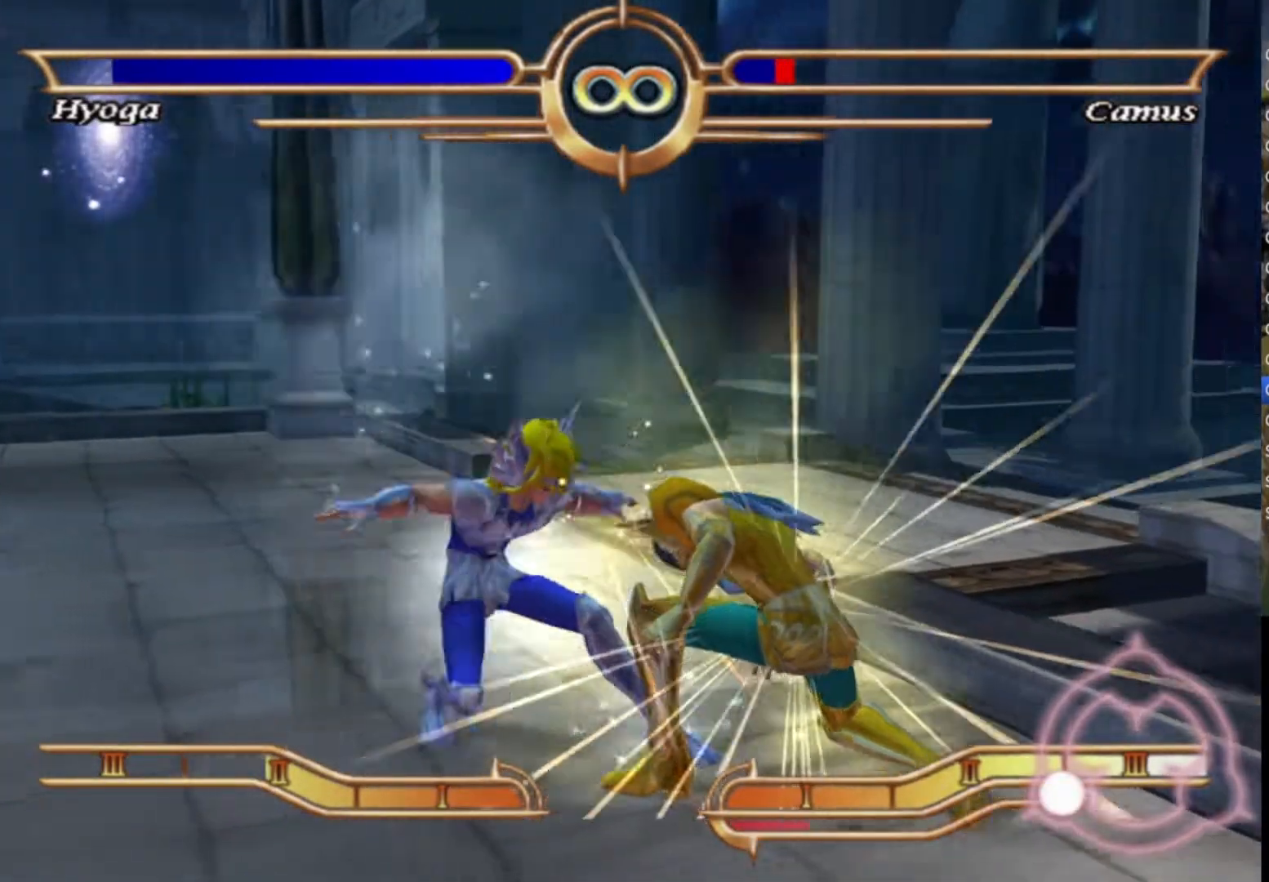
{"buttons": ["CROSS"], "left_stick": "center", "right_stick": "center", "events": [[83, "CROSS", "up"], [167, "CROSS", "down"], [233, "CROSS", "up"], [300, "CROSS", "down"], [383, "CROSS", "up"], [467, "CROSS", "down"]]}
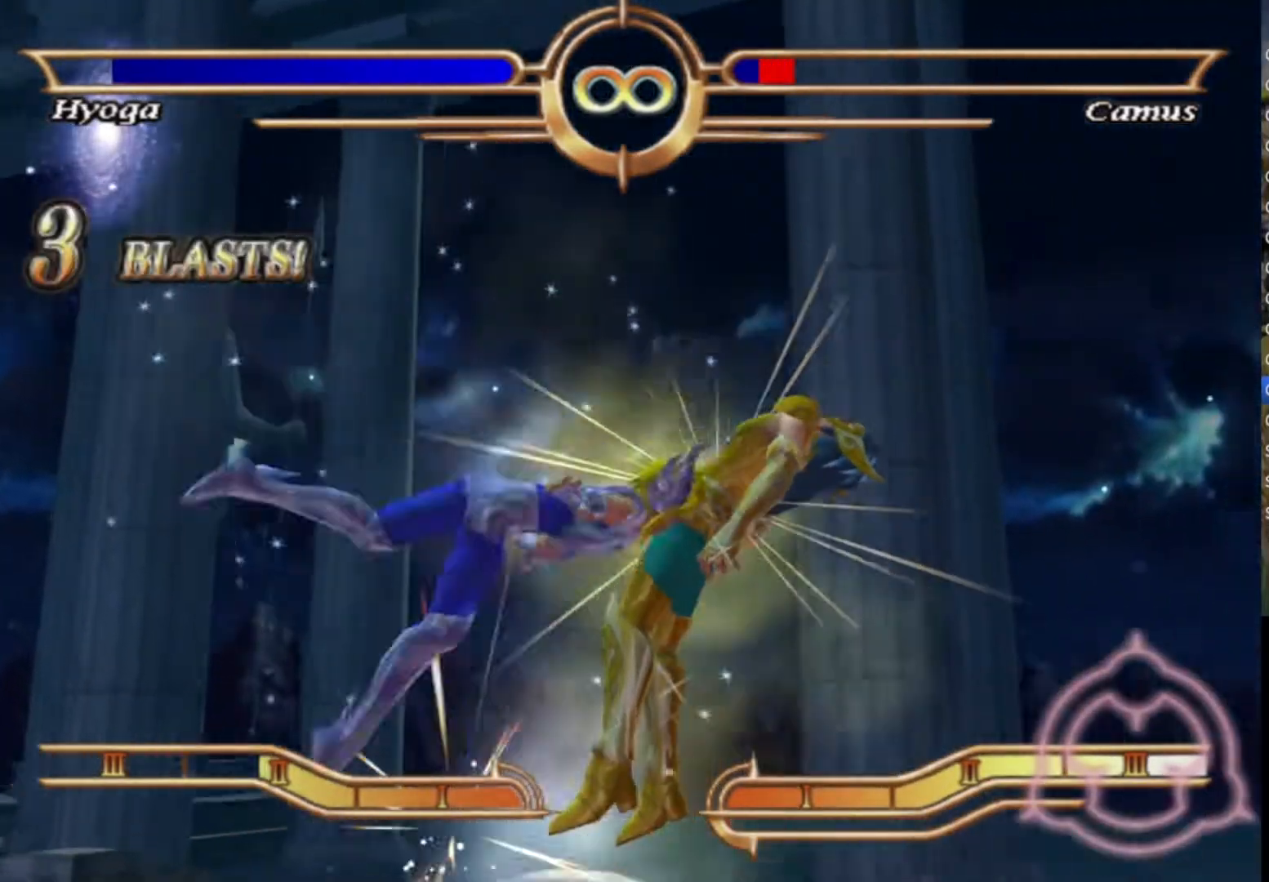
{"buttons": [], "left_stick": "center", "right_stick": "center", "events": [[50, "CROSS", "up"], [117, "CROSS", "down"], [167, "CROSS", "up"], [233, "CROSS", "down"], [283, "CROSS", "up"], [383, "CROSS", "down"], [450, "CROSS", "up"]]}
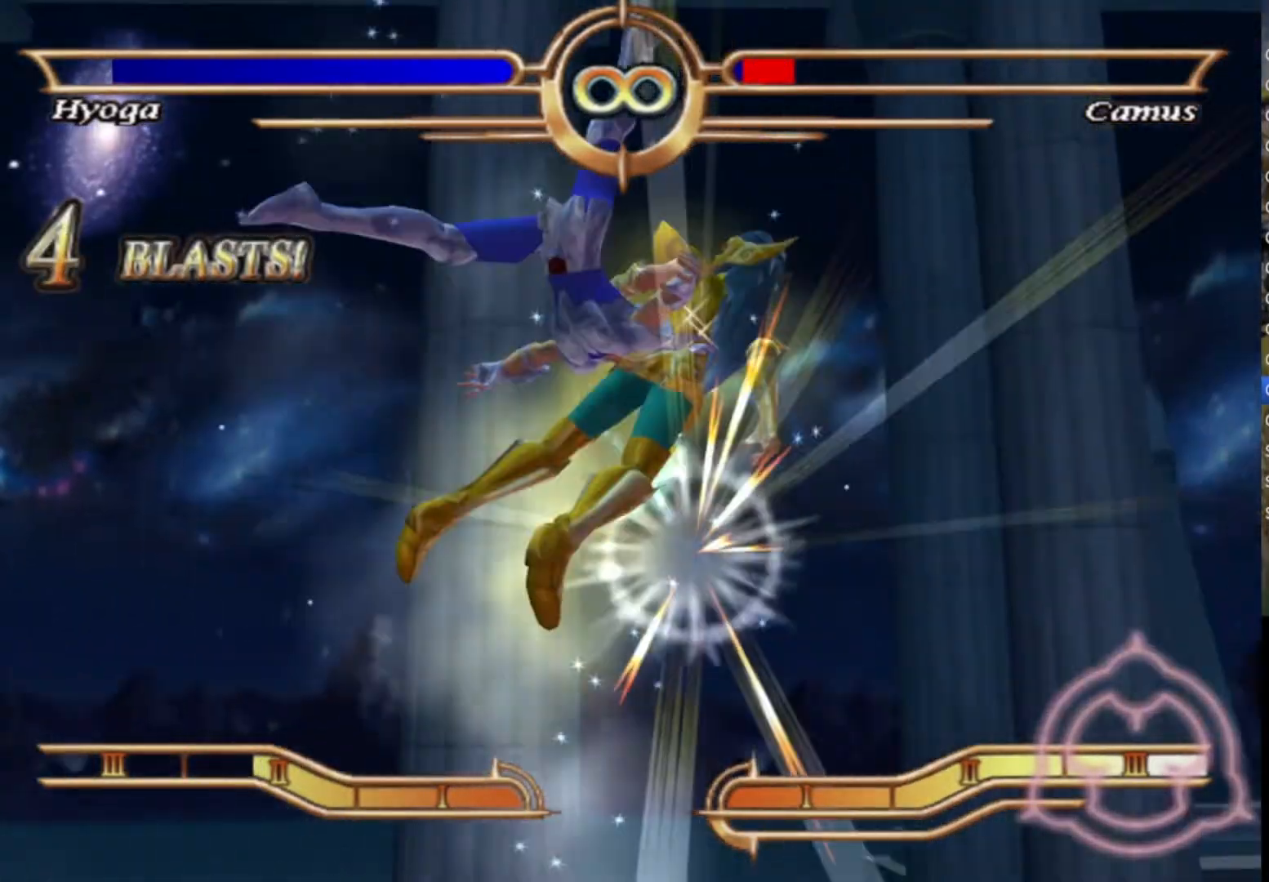
{"buttons": ["CROSS"], "left_stick": "center", "right_stick": "center", "events": [[33, "CROSS", "down"], [100, "CROSS", "up"], [167, "CROSS", "down"], [233, "CROSS", "up"], [317, "CROSS", "down"], [383, "CROSS", "up"], [467, "CROSS", "down"]]}